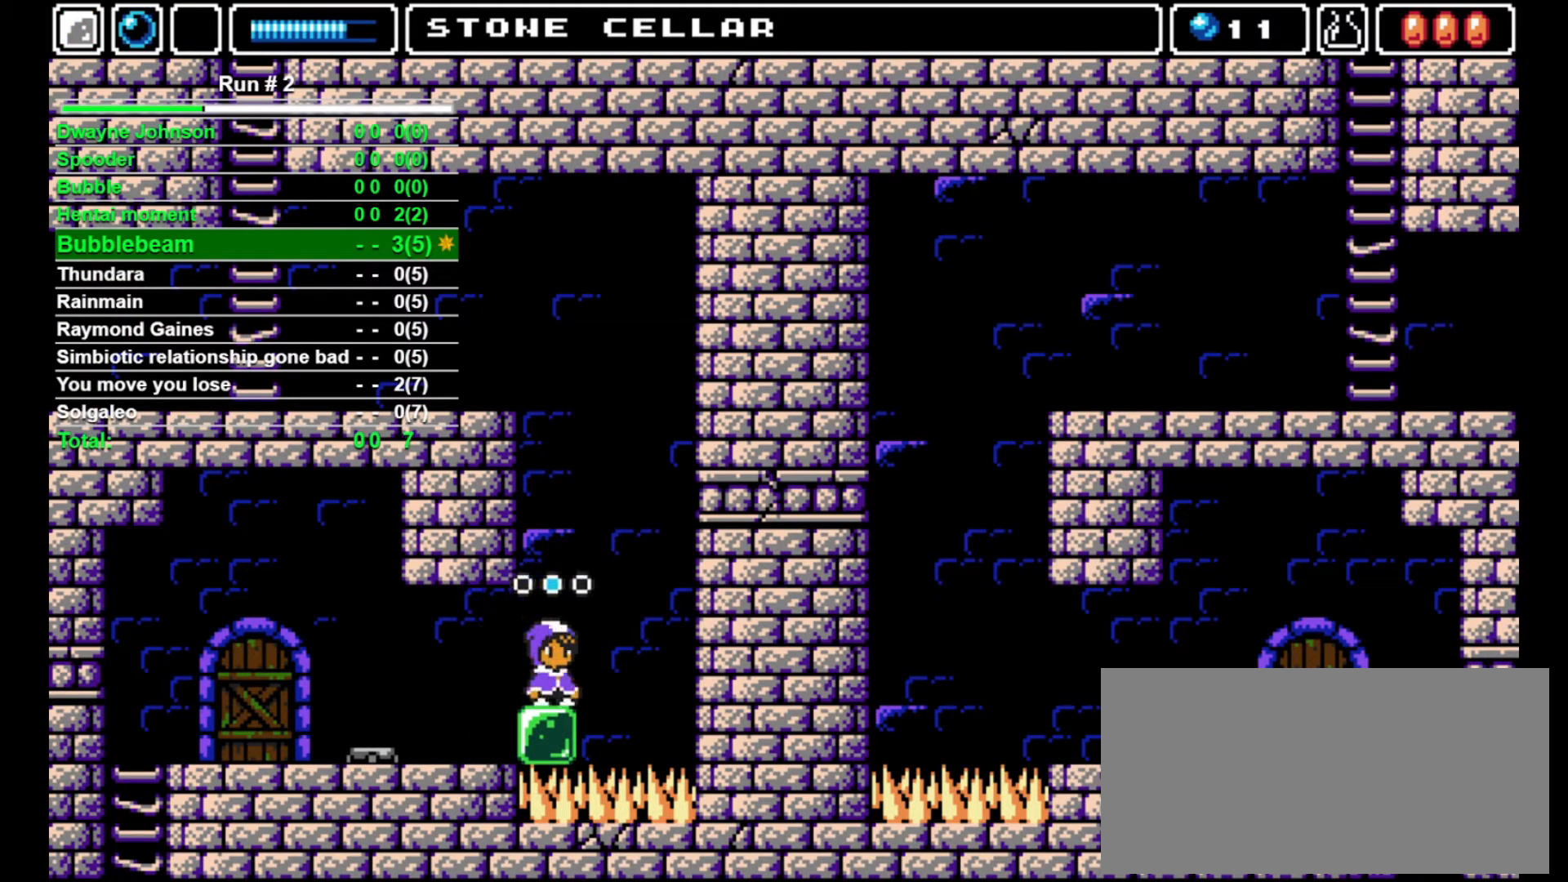
Gameplay with a controller (arcade stick); each line is a JSON object with the inputs held at the frame after it. "events" lists button and stick changes between this image and that frame as [ms after this image, input, new state], when the widget could be followed in between. Not read: L3 R3.
{"buttons": [], "events": []}
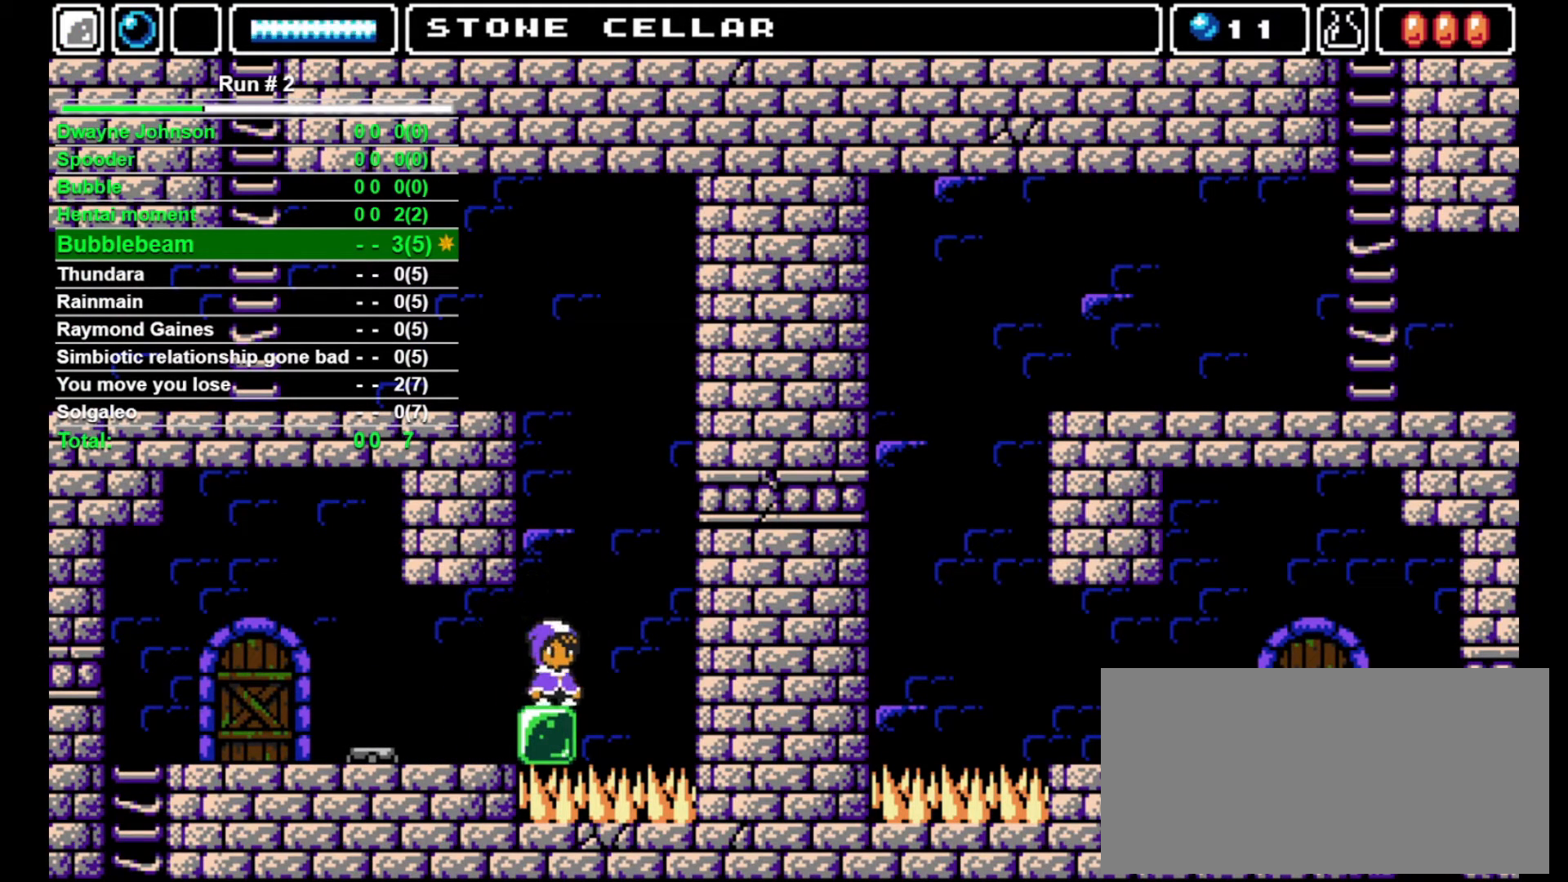
{"buttons": ["CROSS", "SQUARE", "DPAD_UP"], "events": [[333, "DPAD_UP", "down"], [367, "CROSS", "down"], [367, "SQUARE", "down"]]}
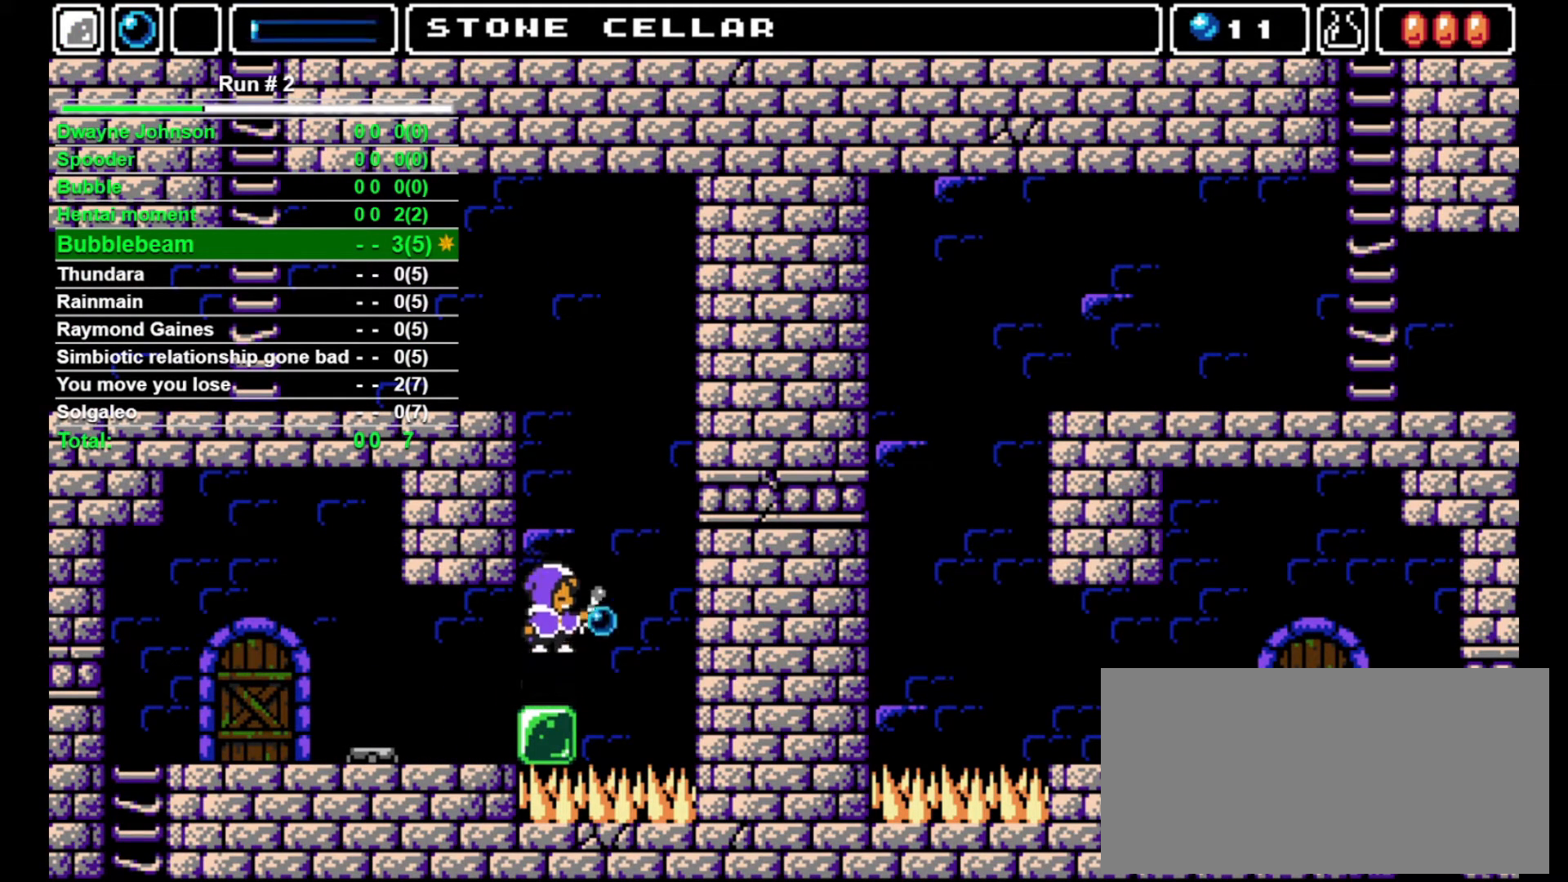
{"buttons": [], "events": [[267, "CROSS", "up"], [267, "DPAD_RIGHT", "down"], [267, "SQUARE", "up"], [300, "DPAD_UP", "up"], [400, "DPAD_RIGHT", "up"]]}
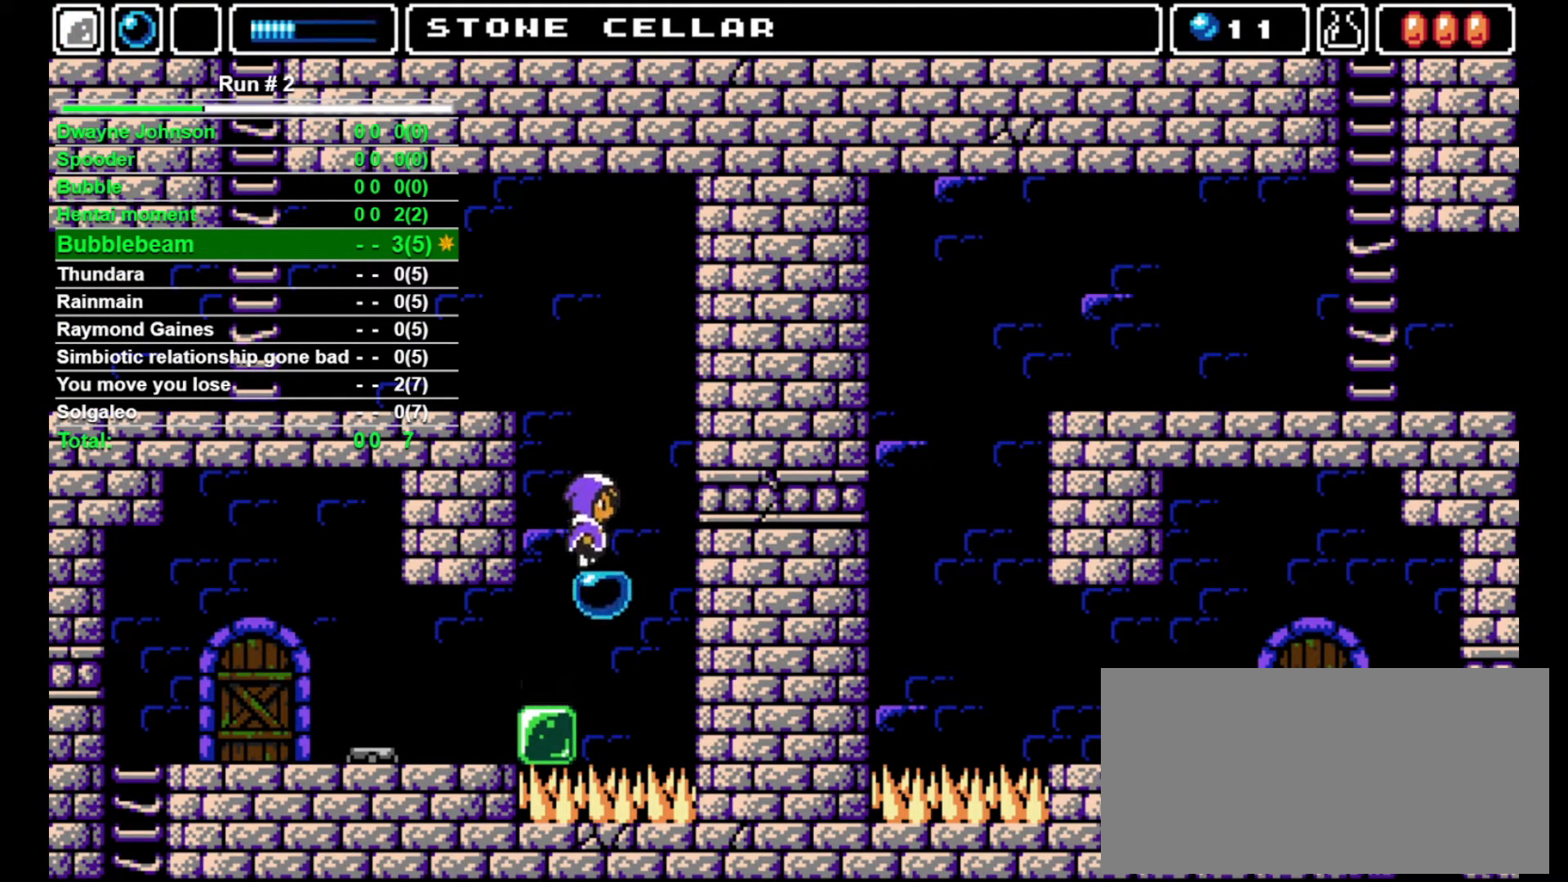
{"buttons": ["CROSS", "DPAD_RIGHT"], "events": [[200, "CROSS", "down"], [233, "DPAD_RIGHT", "down"]]}
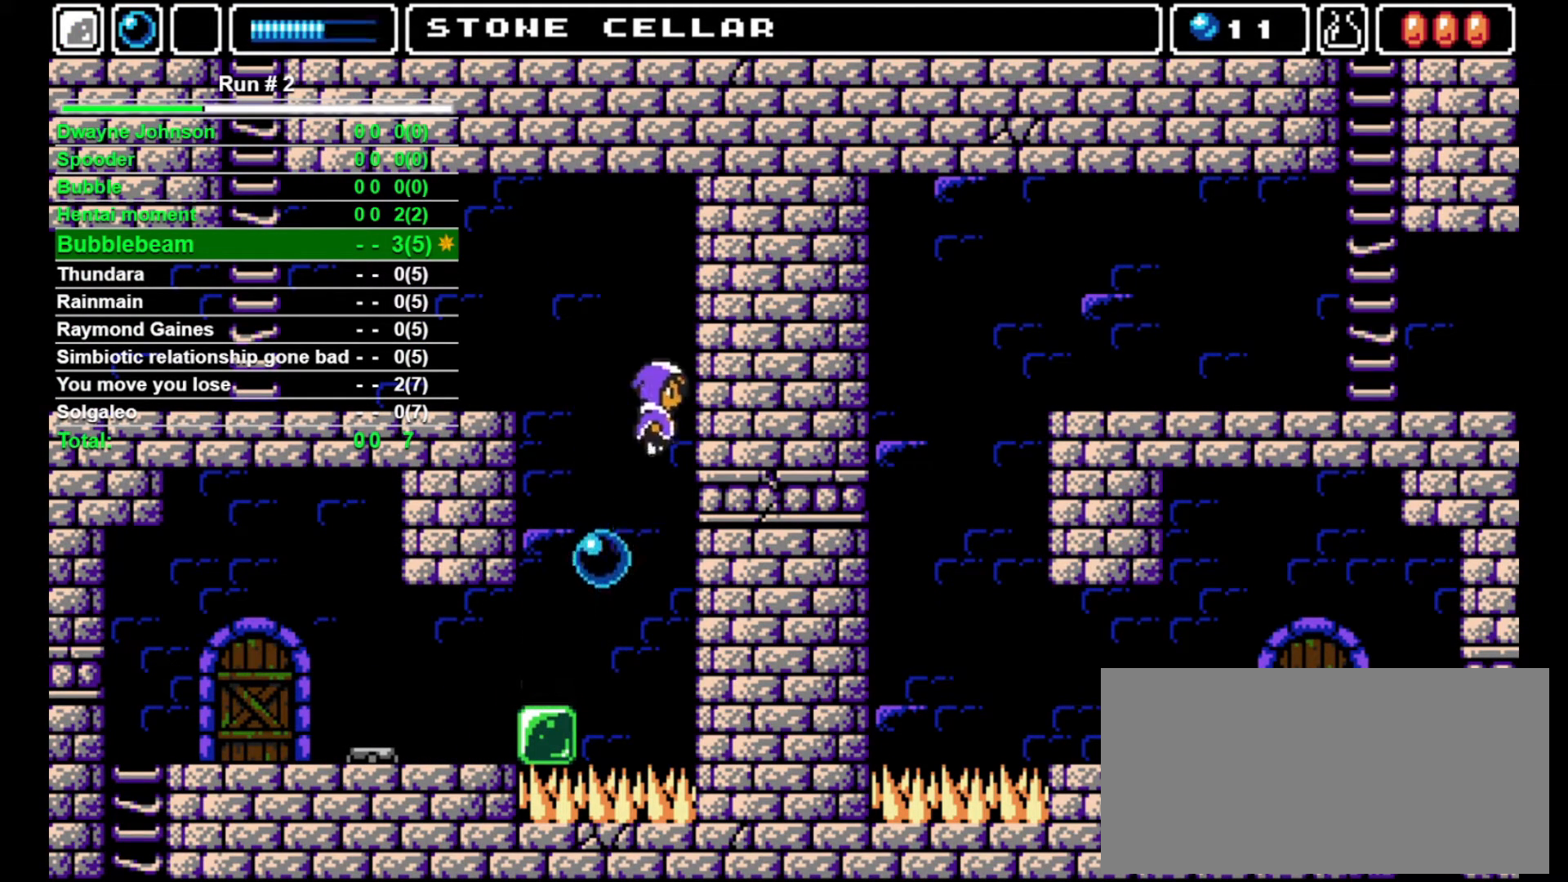
{"buttons": ["DPAD_RIGHT"], "events": [[100, "CROSS", "up"]]}
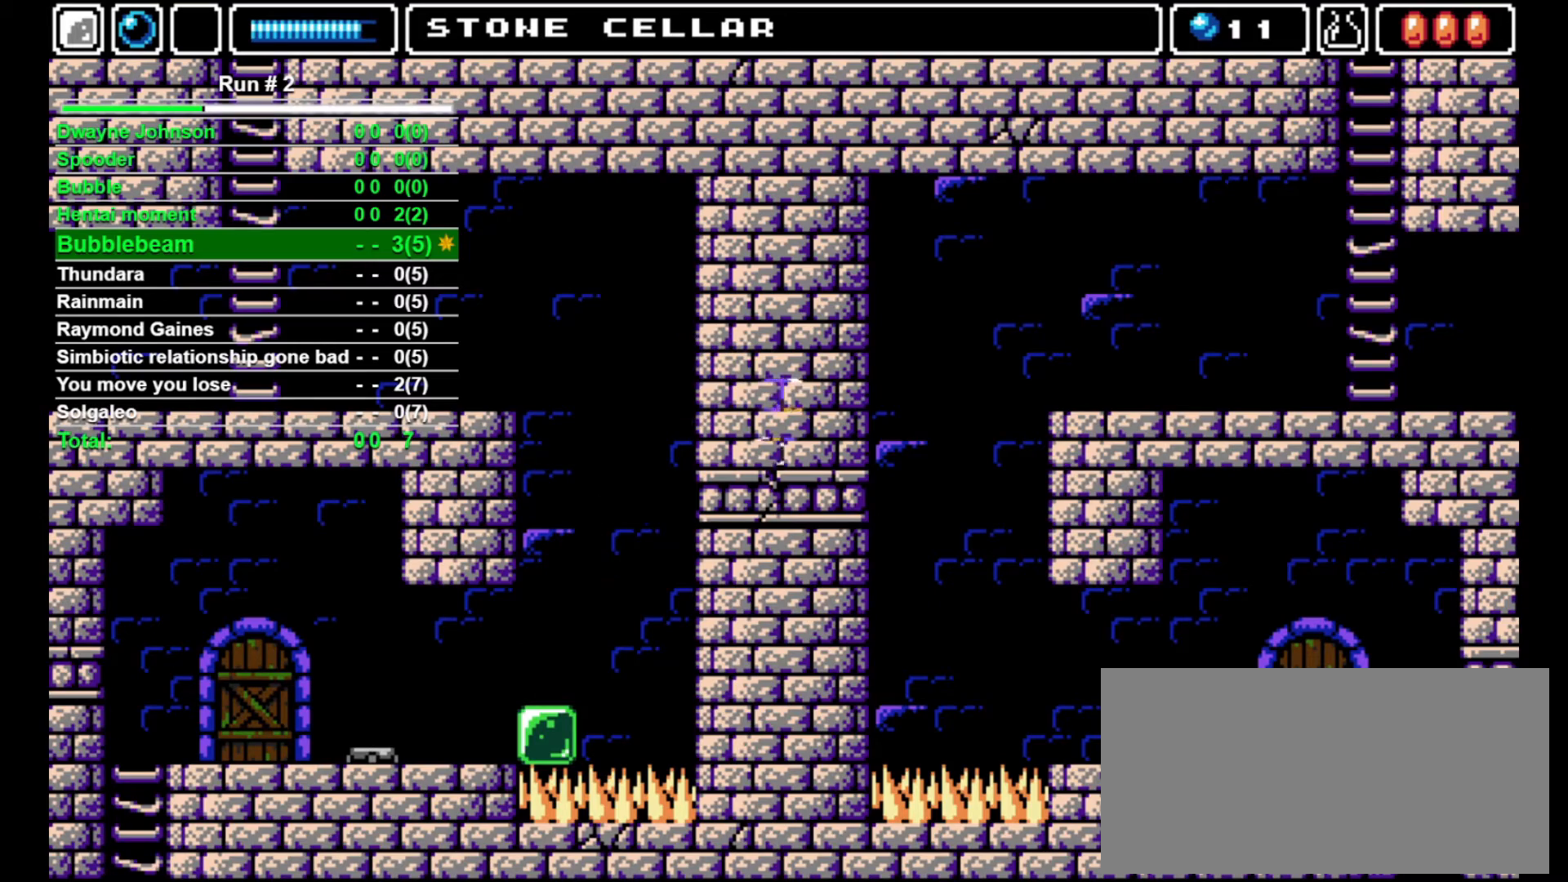
{"buttons": ["CROSS", "DPAD_RIGHT"], "events": [[267, "CROSS", "down"]]}
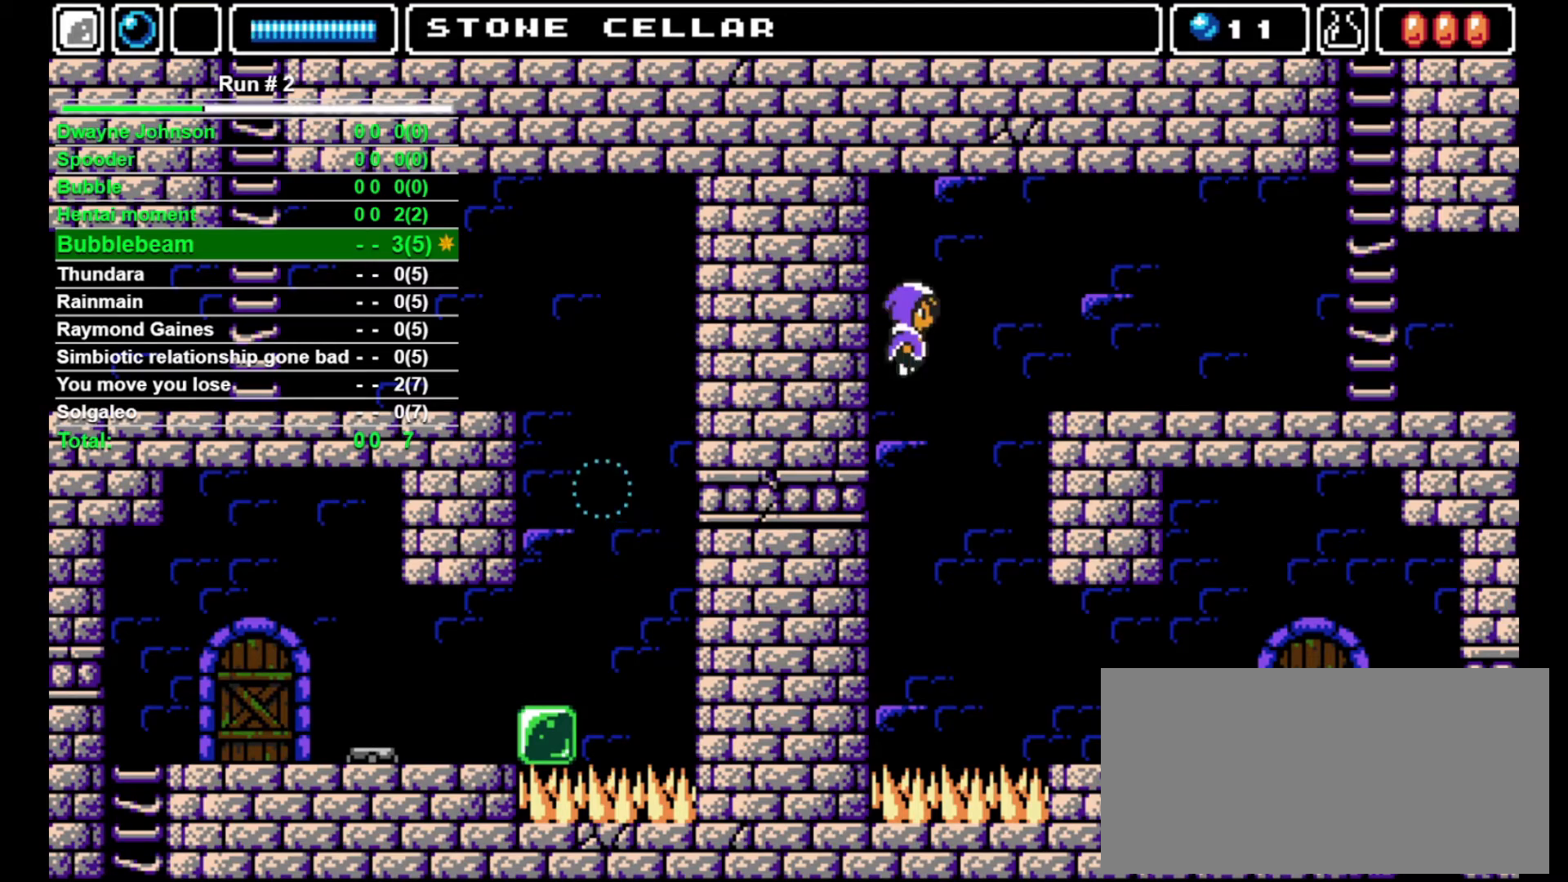
{"buttons": ["CROSS", "DPAD_RIGHT"], "events": []}
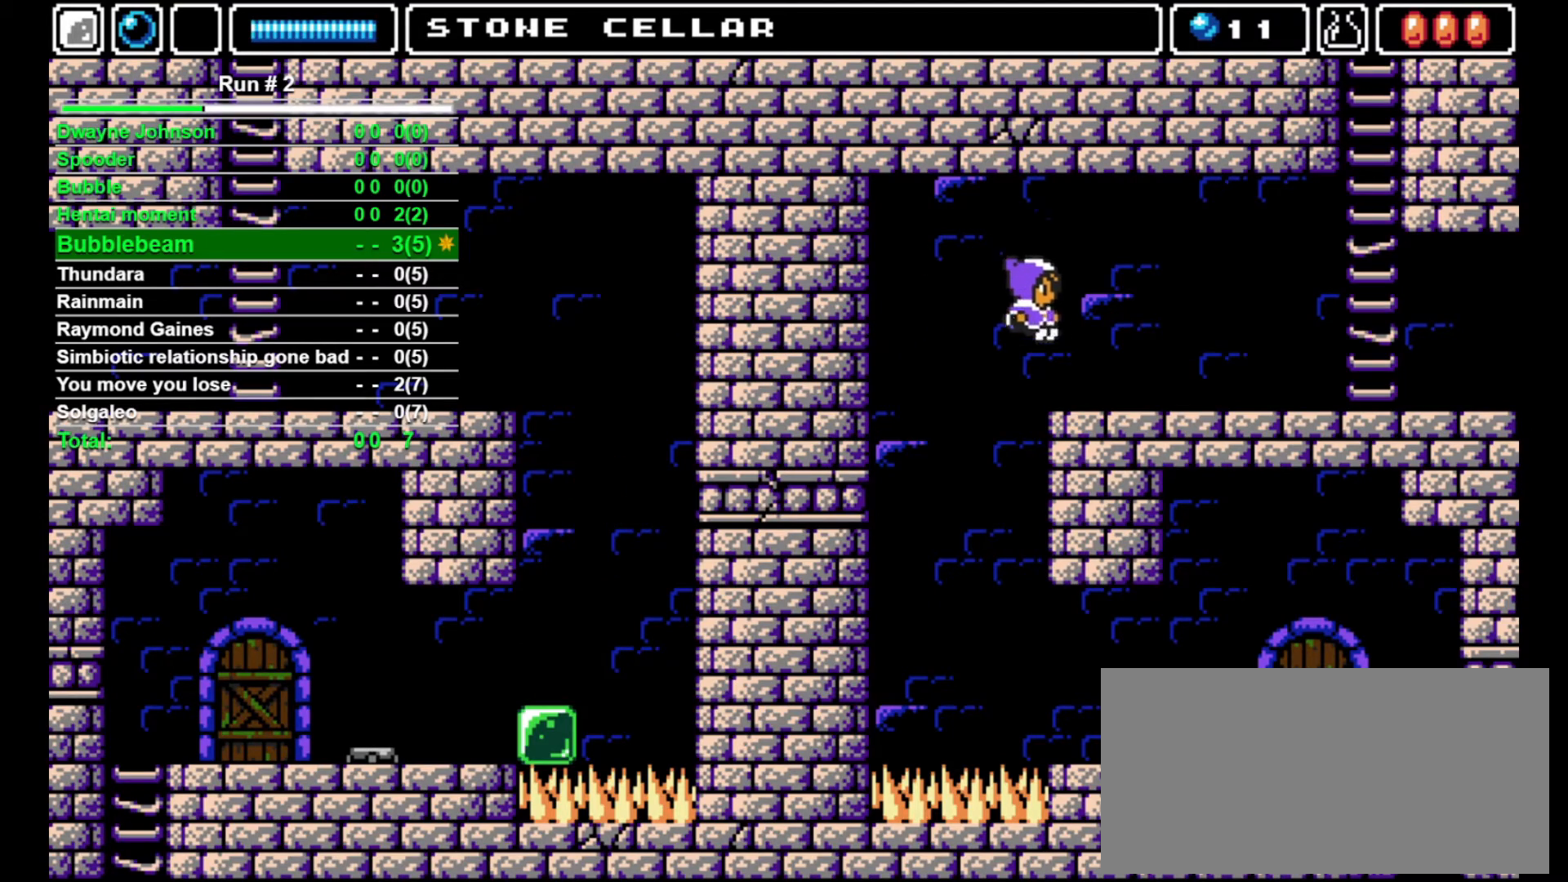
{"buttons": ["DPAD_RIGHT"], "events": [[67, "CROSS", "up"]]}
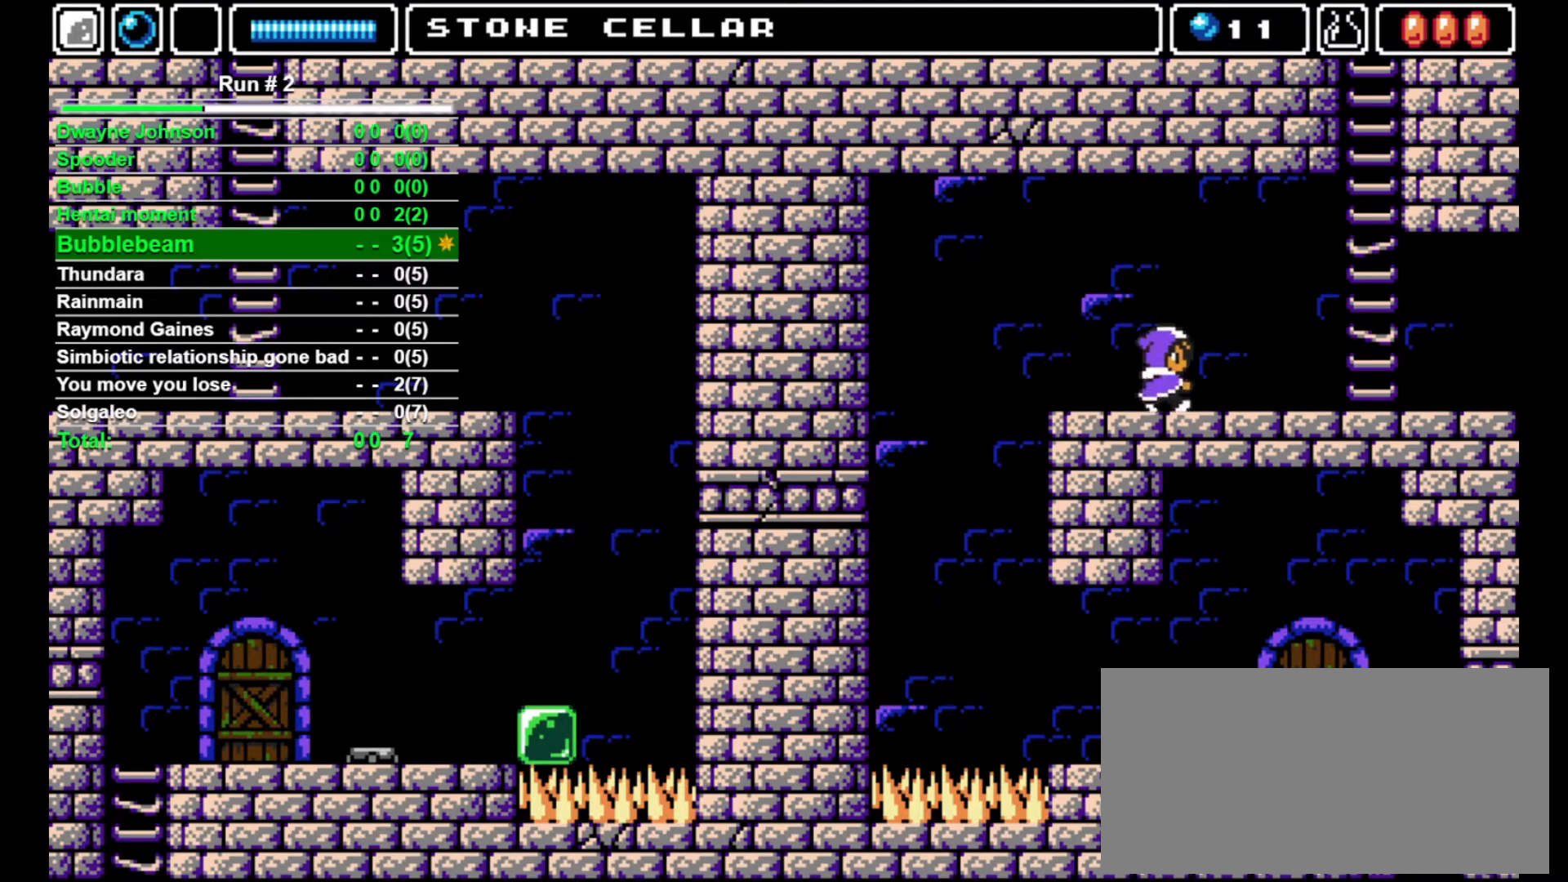
{"buttons": ["CROSS", "DPAD_RIGHT"], "events": [[433, "CROSS", "down"]]}
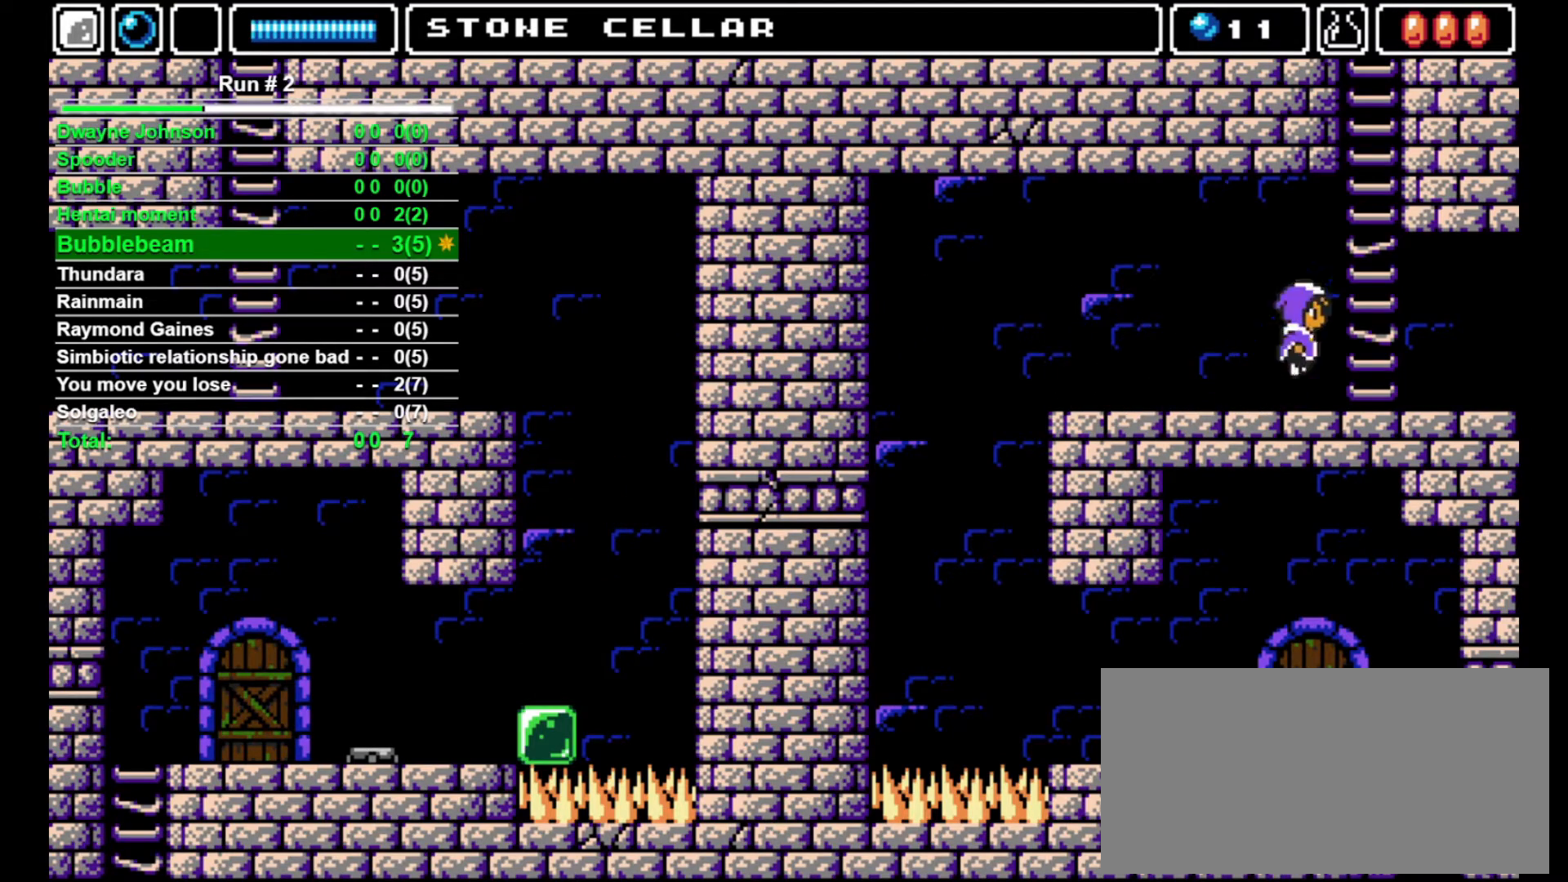
{"buttons": ["DPAD_UP"], "events": [[267, "DPAD_UP", "down"], [300, "DPAD_RIGHT", "up"], [367, "CROSS", "up"]]}
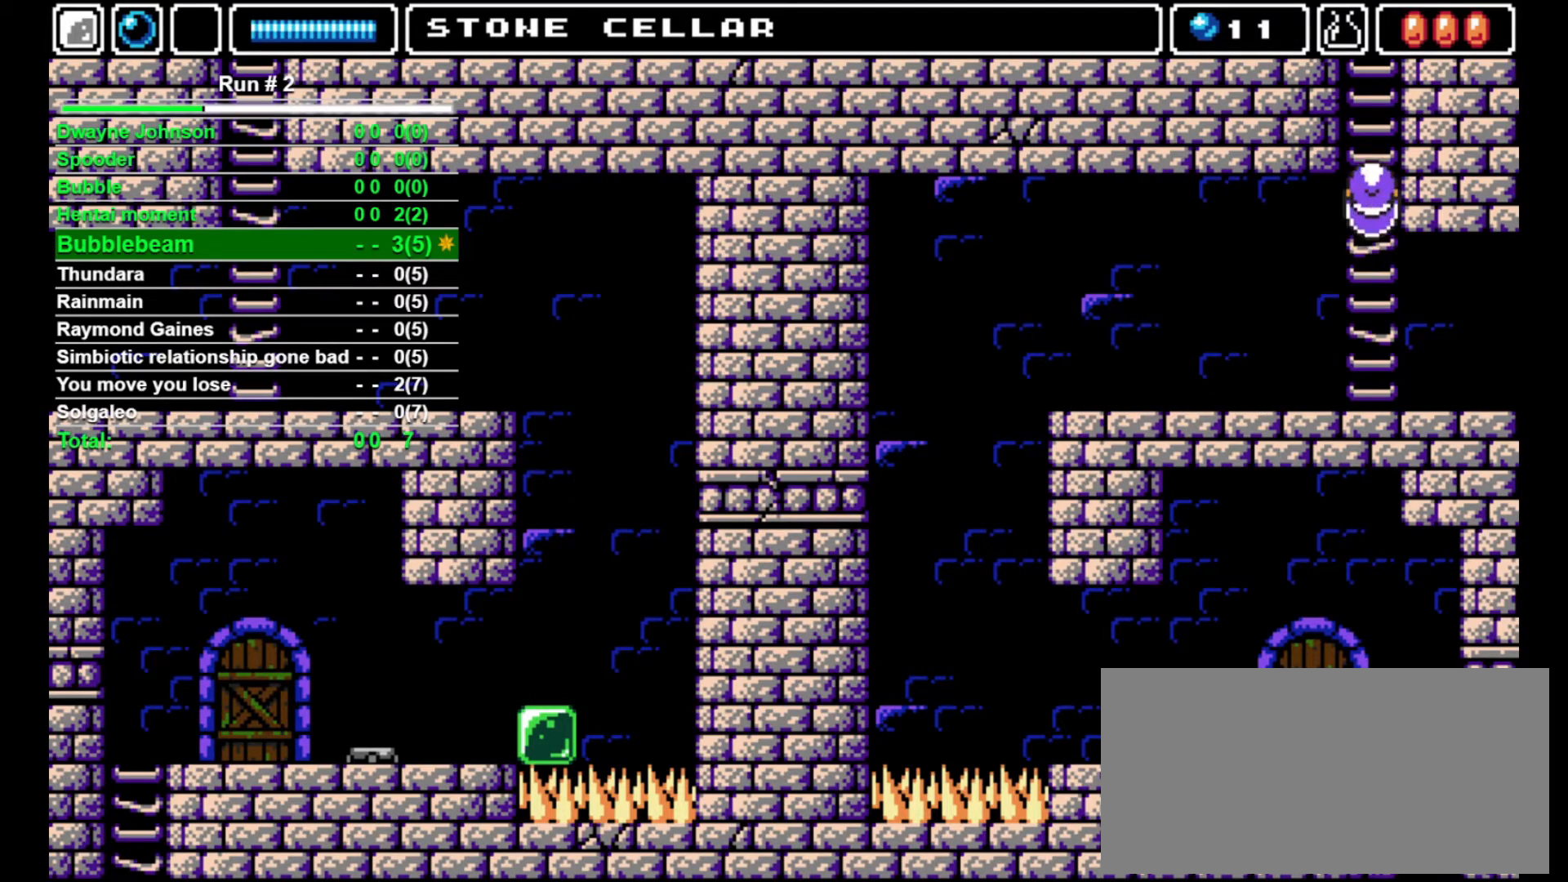
{"buttons": ["DPAD_UP"], "events": [[400, "L1", "down"], [500, "L1", "up"]]}
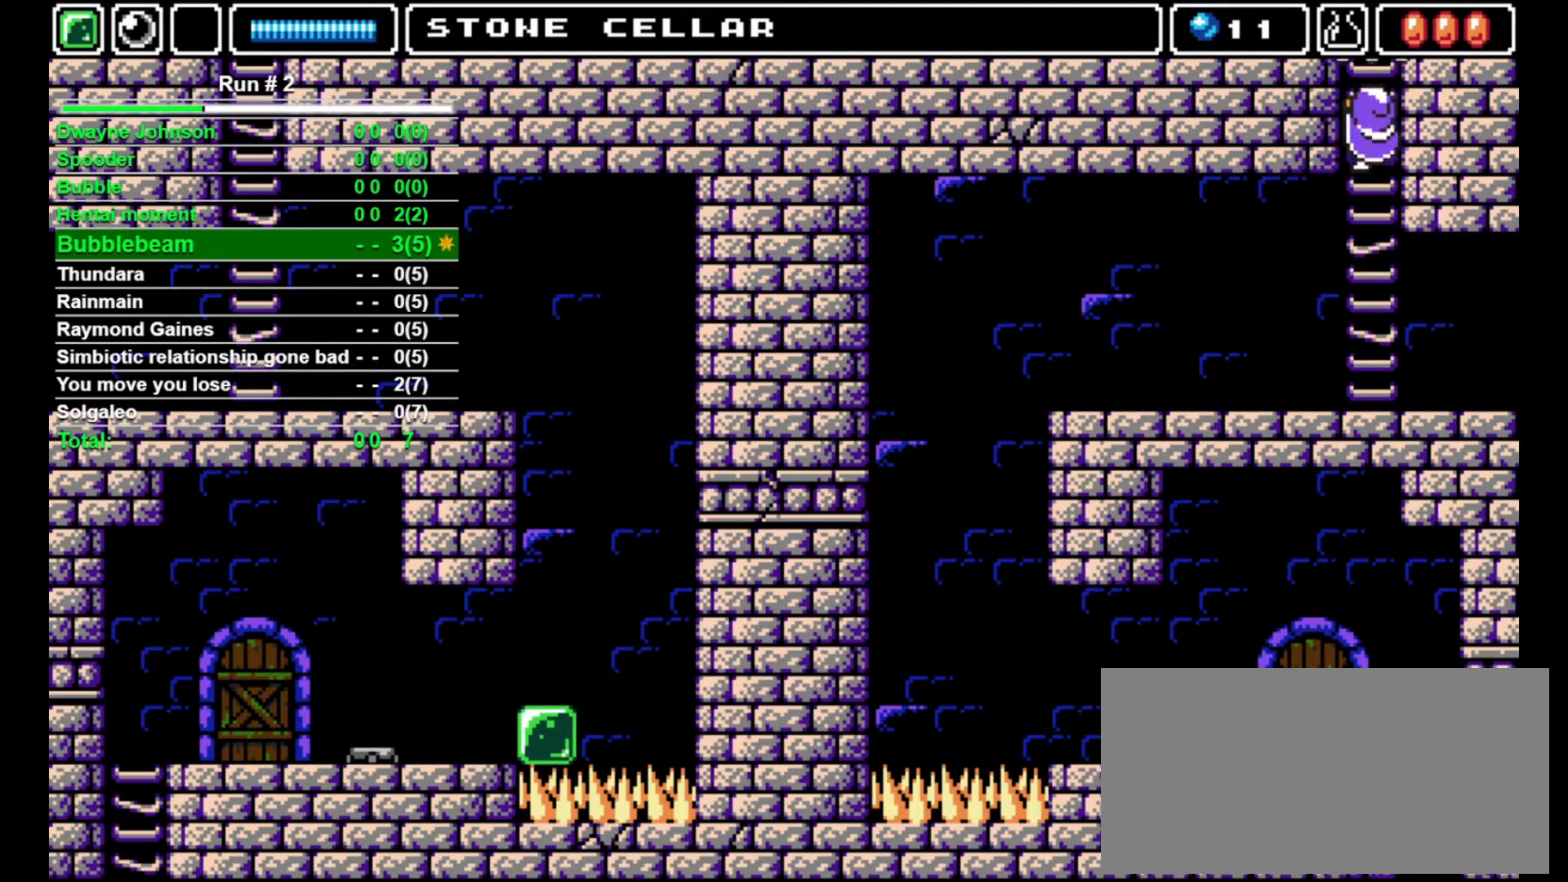
{"buttons": ["DPAD_UP"], "events": []}
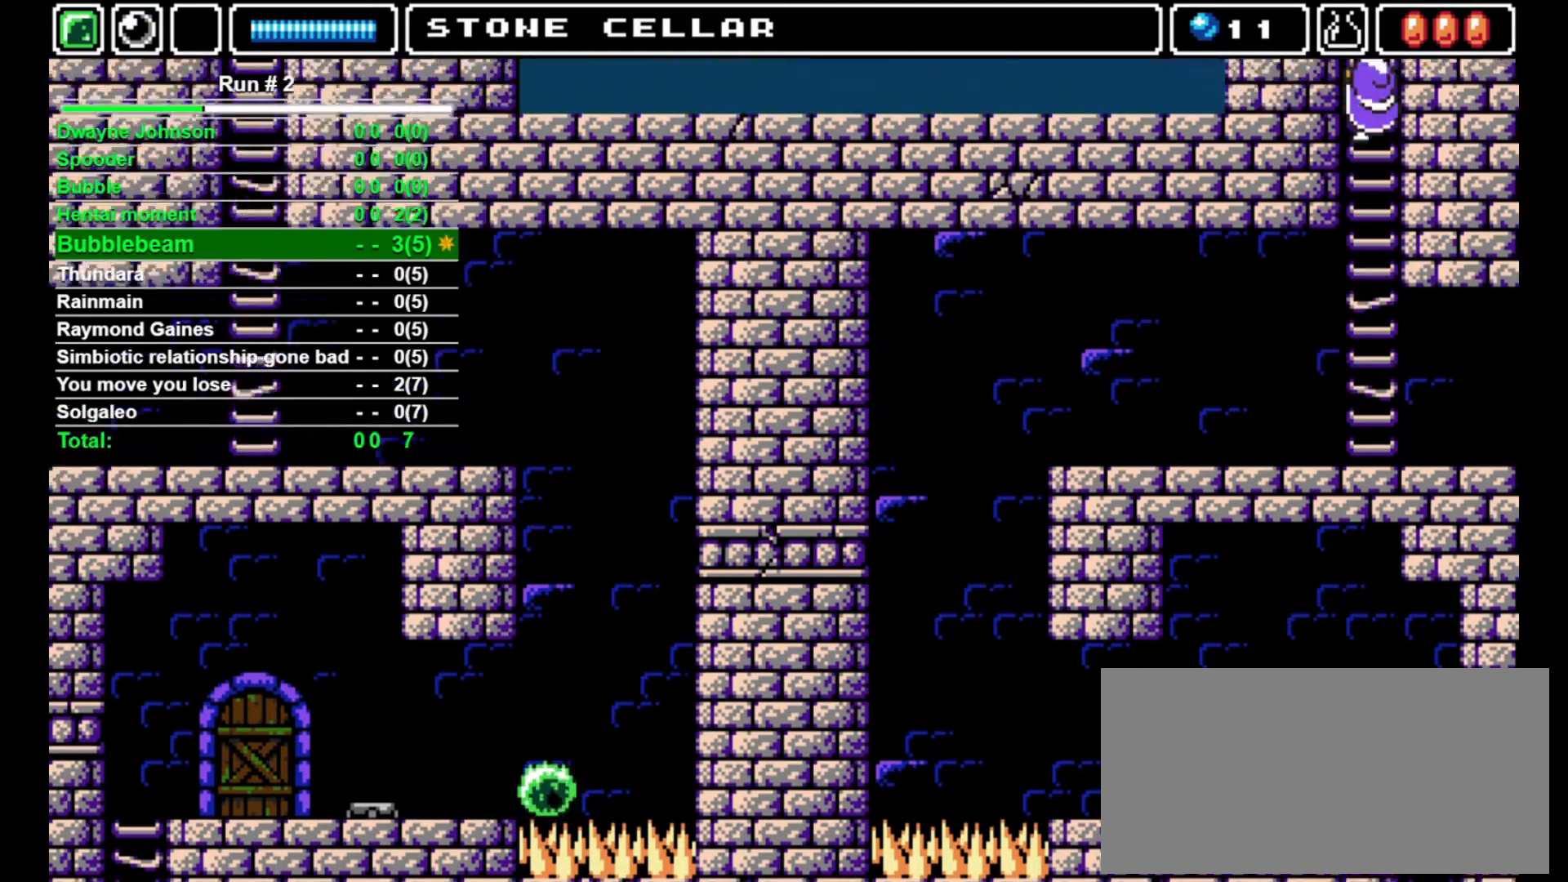
{"buttons": ["DPAD_UP"], "events": []}
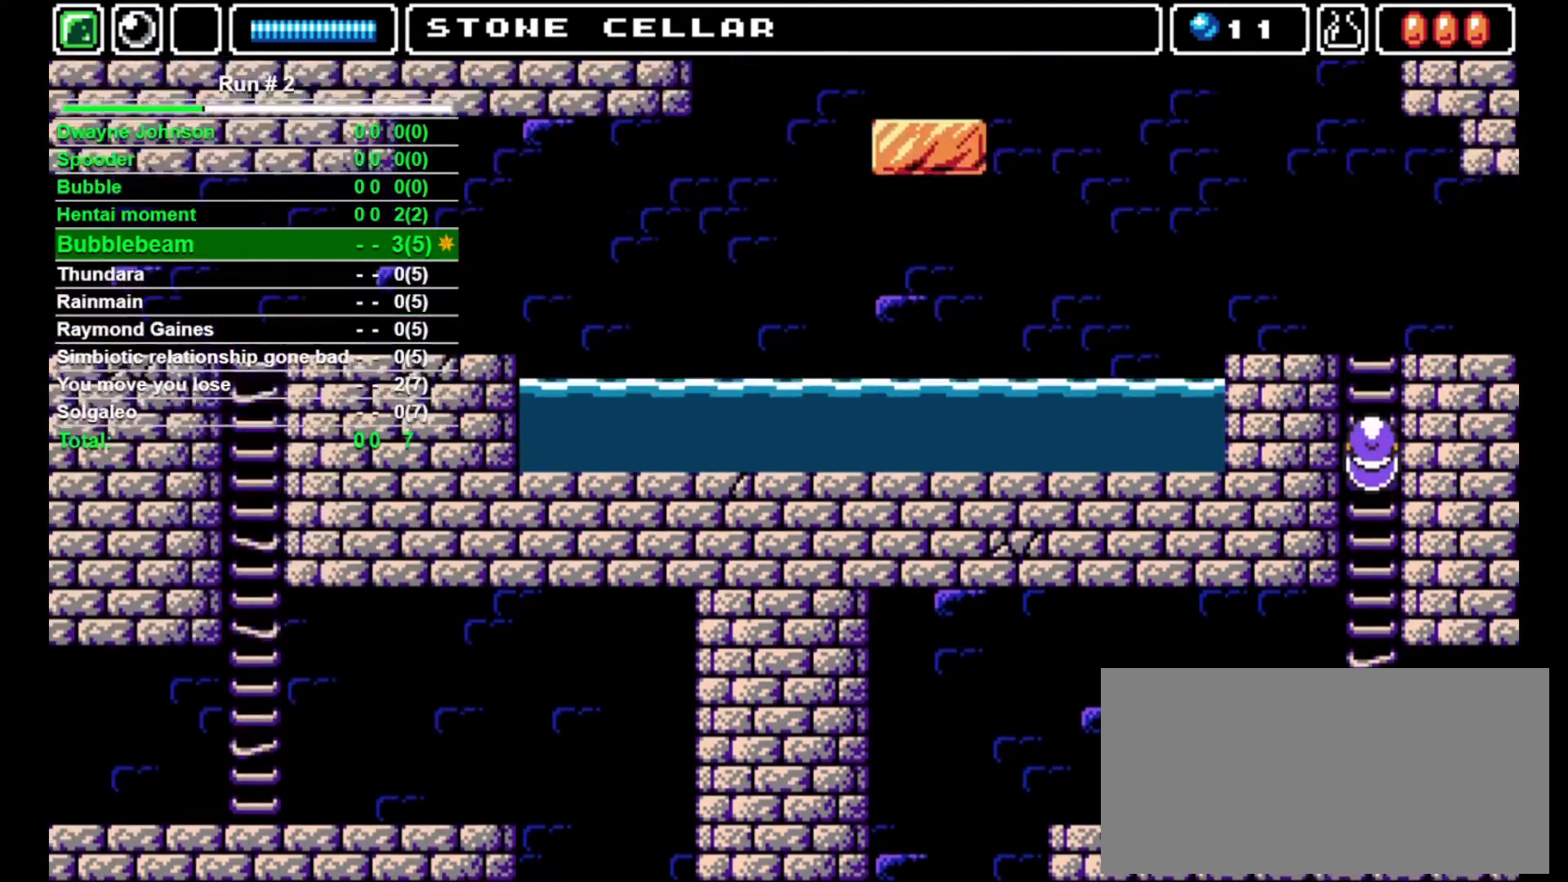
{"buttons": ["DPAD_UP"], "events": []}
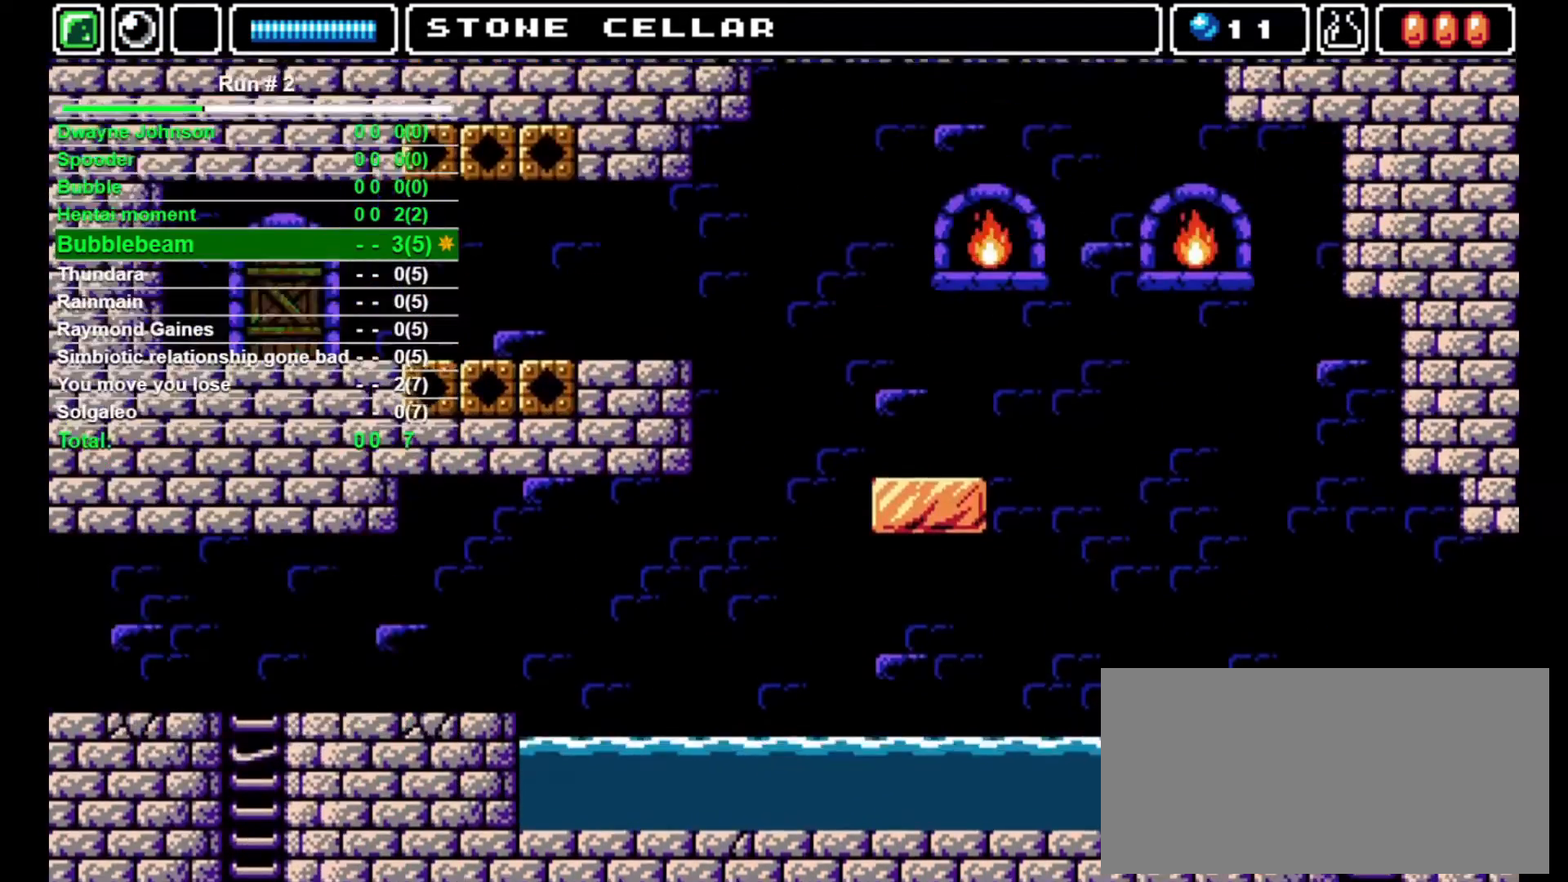
{"buttons": ["DPAD_UP"], "events": []}
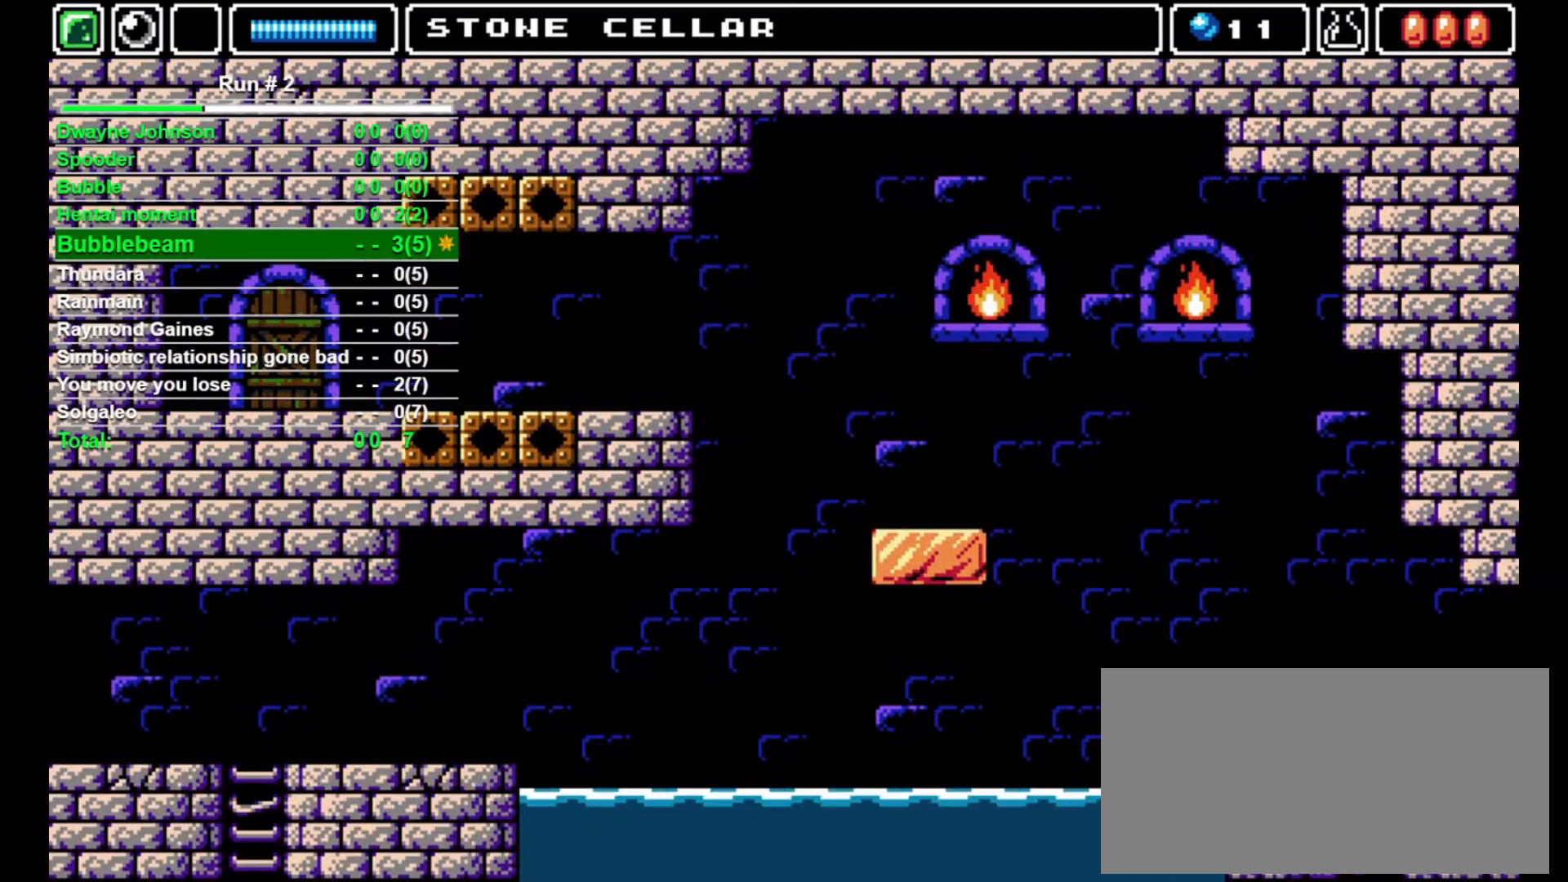
{"buttons": ["DPAD_UP"], "events": []}
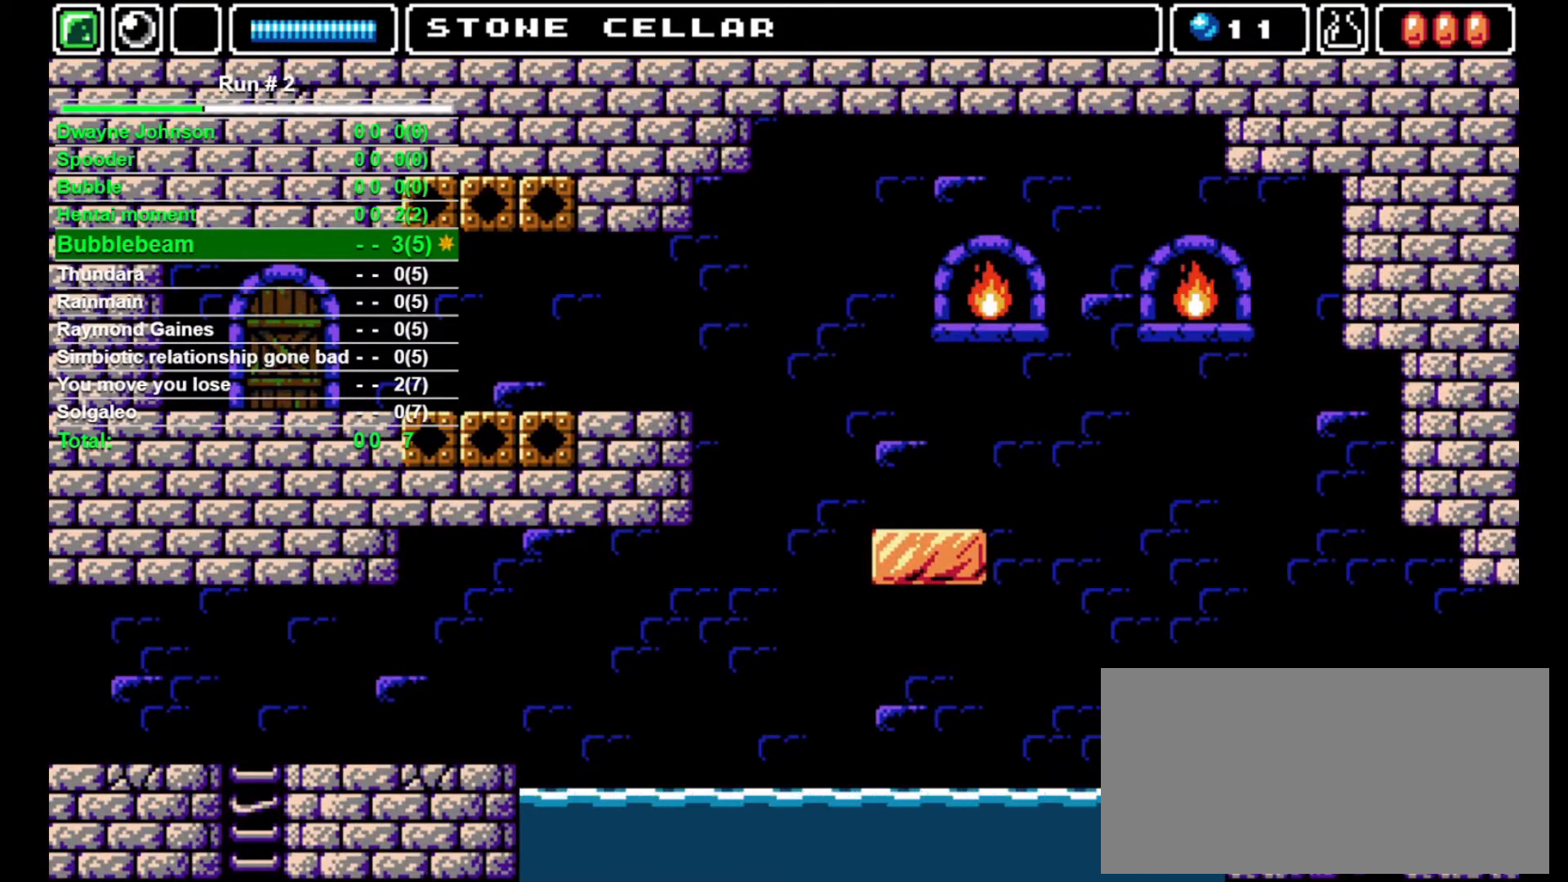
{"buttons": ["DPAD_LEFT"], "events": [[433, "DPAD_UP", "up"], [467, "DPAD_LEFT", "down"]]}
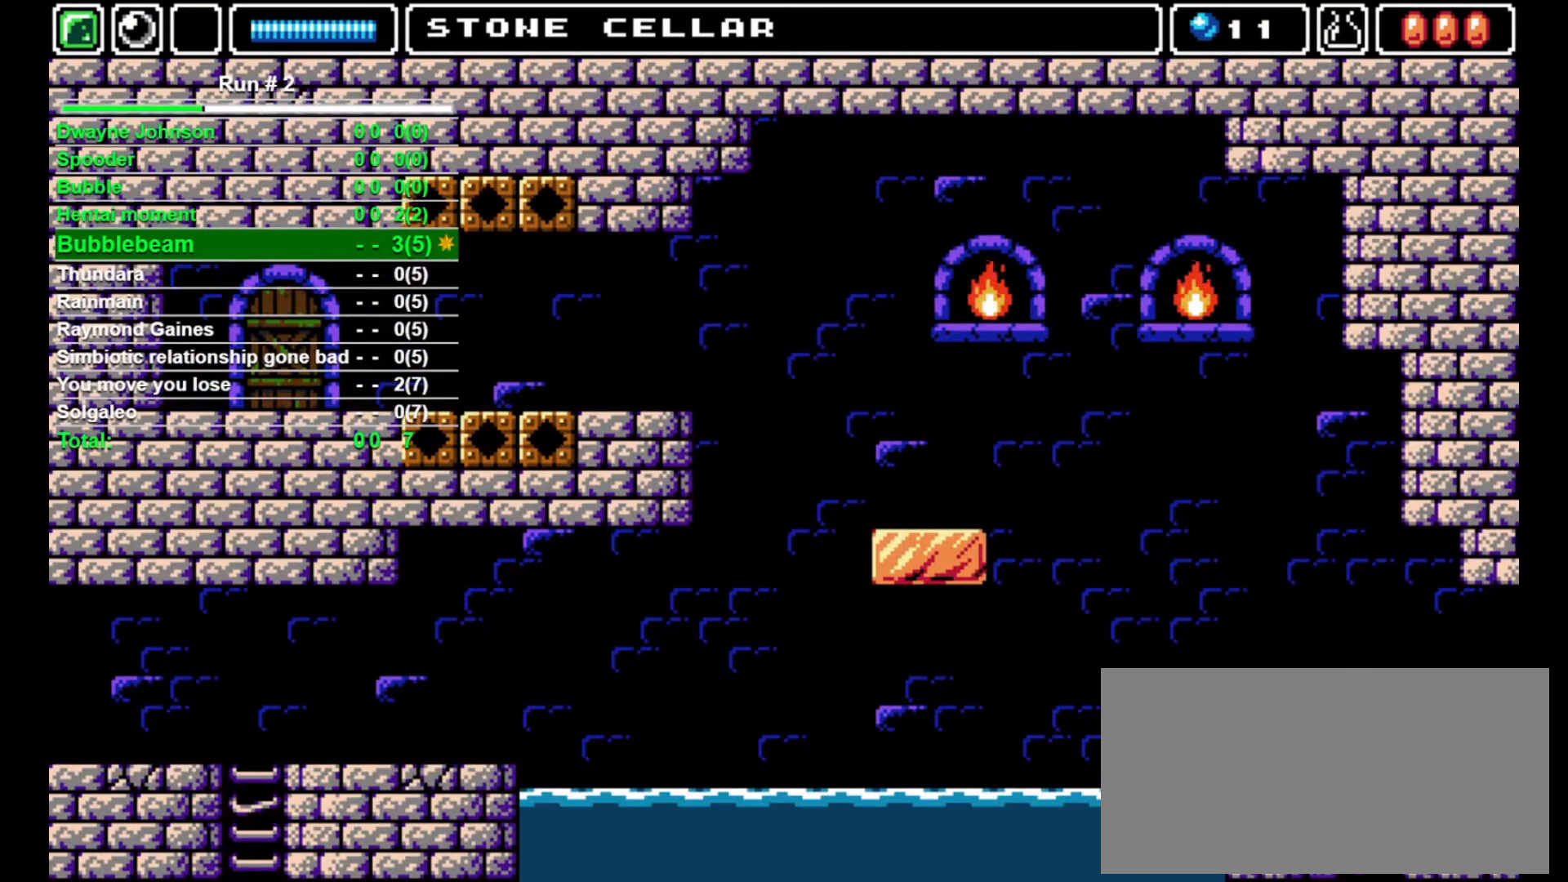
{"buttons": ["DPAD_UP"], "events": [[333, "DPAD_LEFT", "up"], [367, "DPAD_UP", "down"], [400, "SQUARE", "down"], [467, "SQUARE", "up"]]}
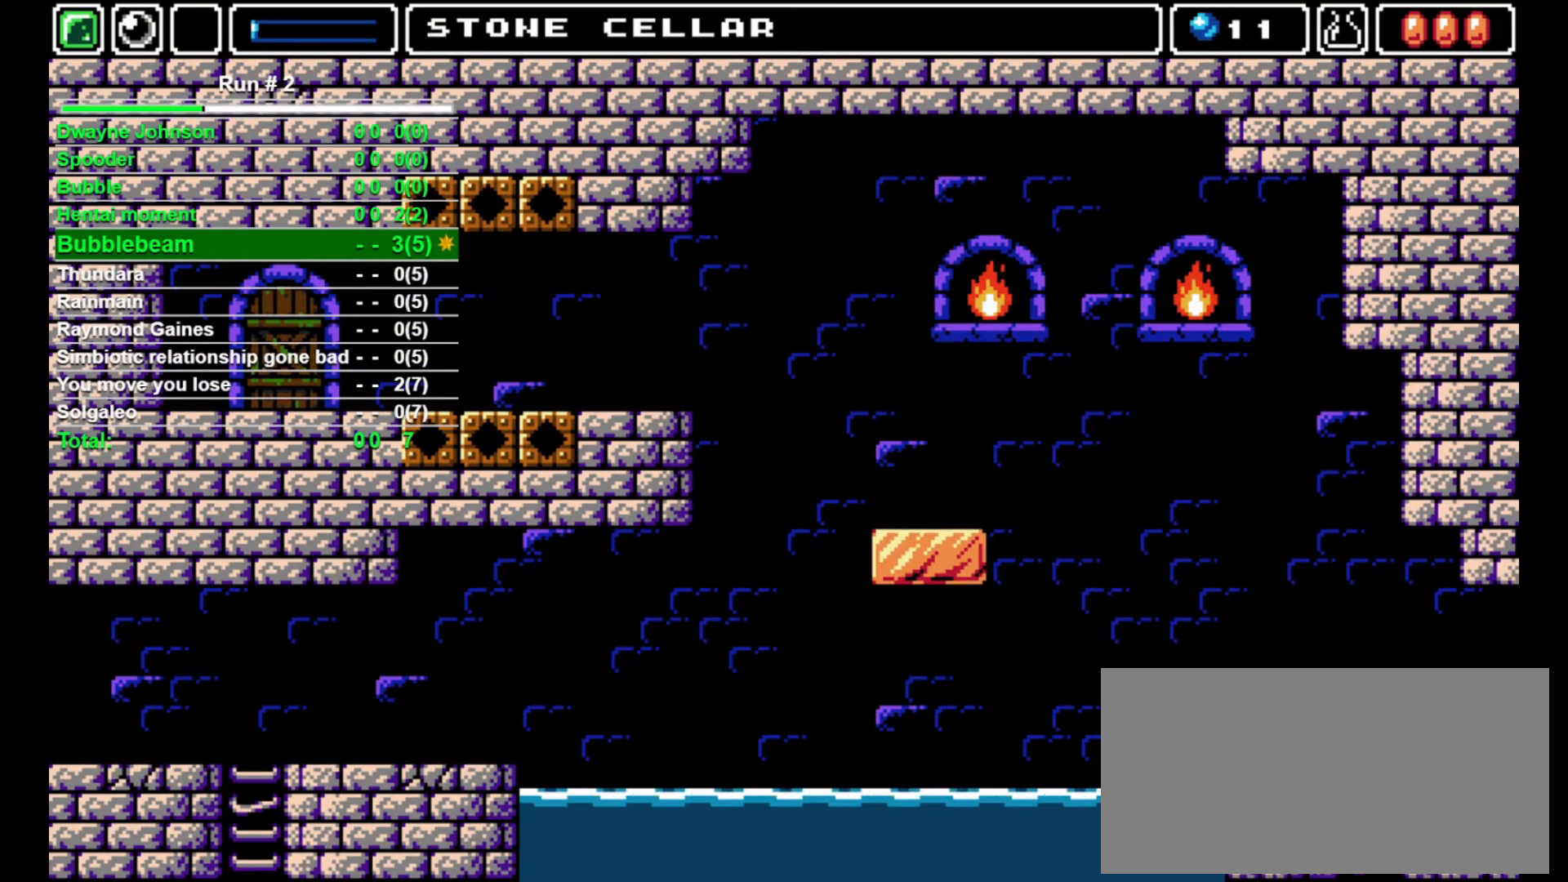
{"buttons": ["DPAD_LEFT"], "events": [[100, "CROSS", "down"], [133, "DPAD_UP", "up"], [200, "CROSS", "up"], [267, "L1", "down"], [367, "L1", "up"], [400, "DPAD_LEFT", "down"]]}
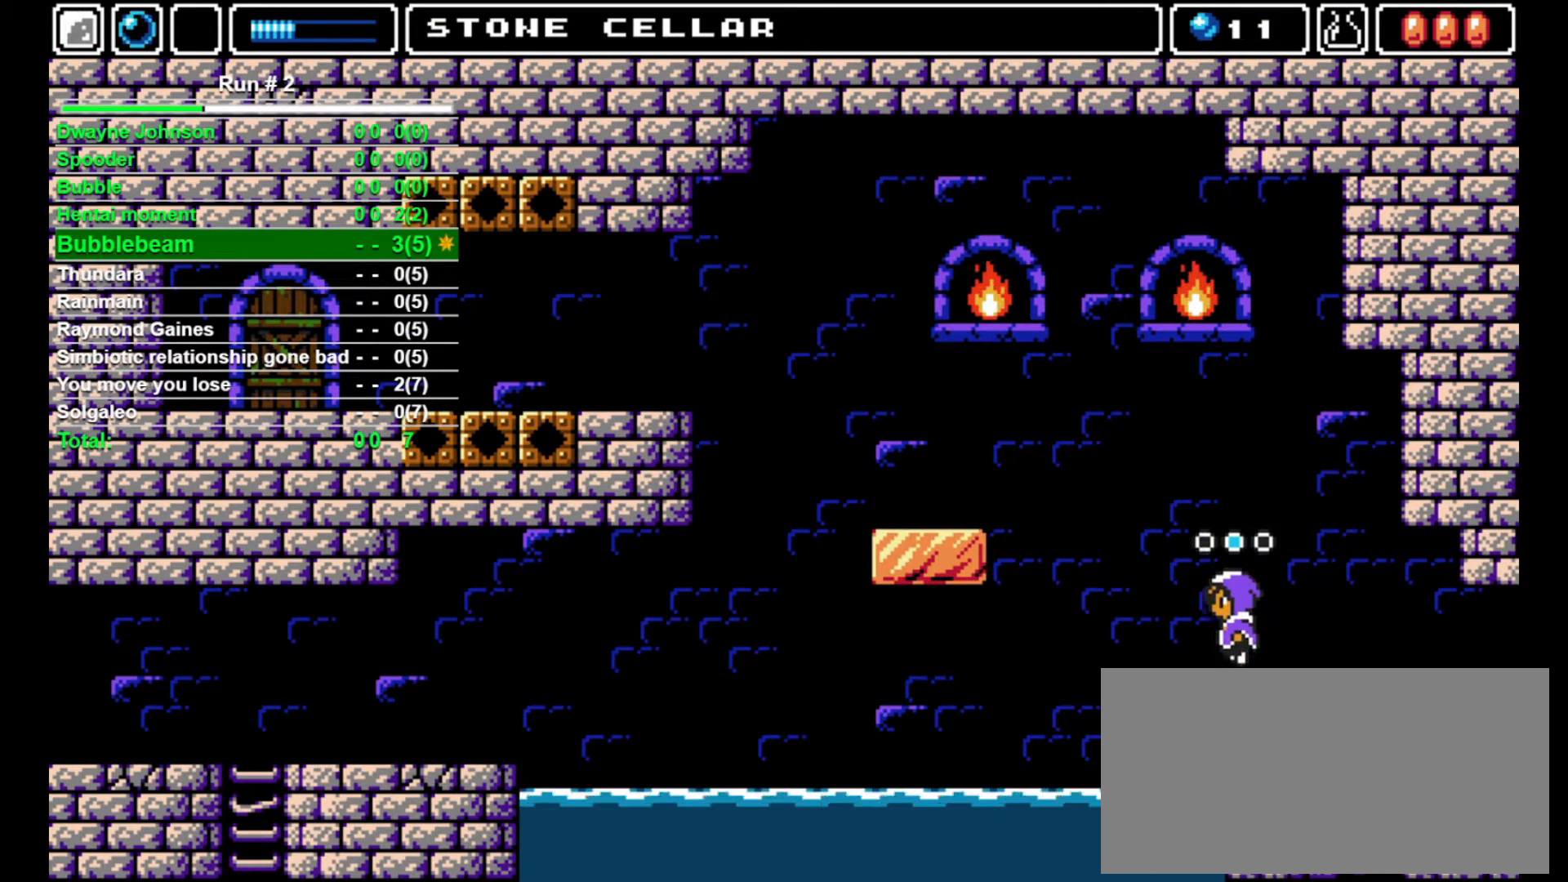
{"buttons": [], "events": [[100, "DPAD_LEFT", "up"]]}
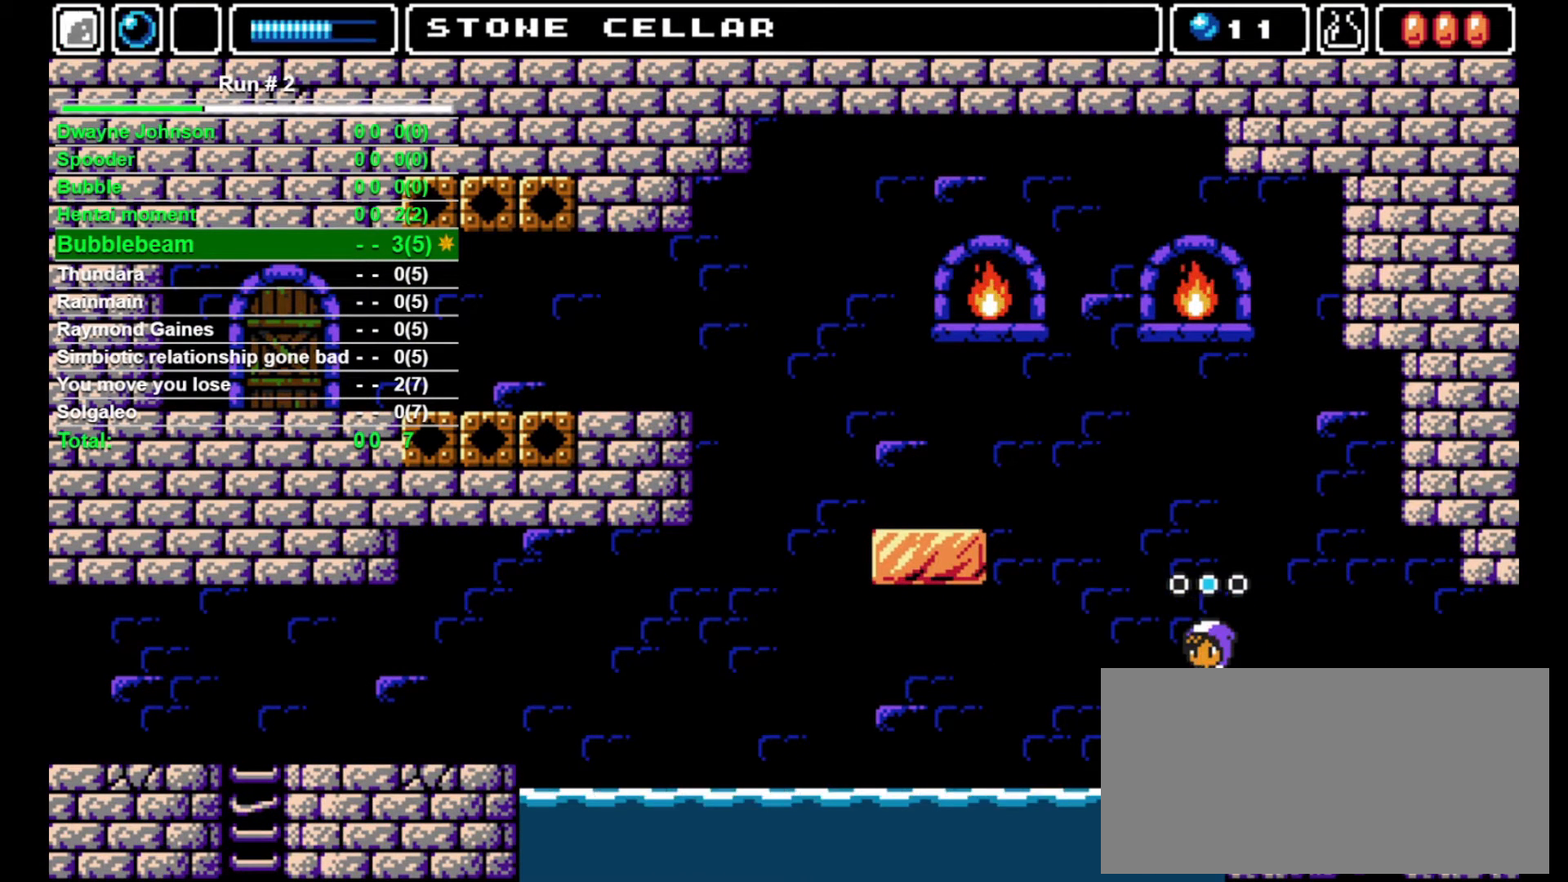
{"buttons": [], "events": []}
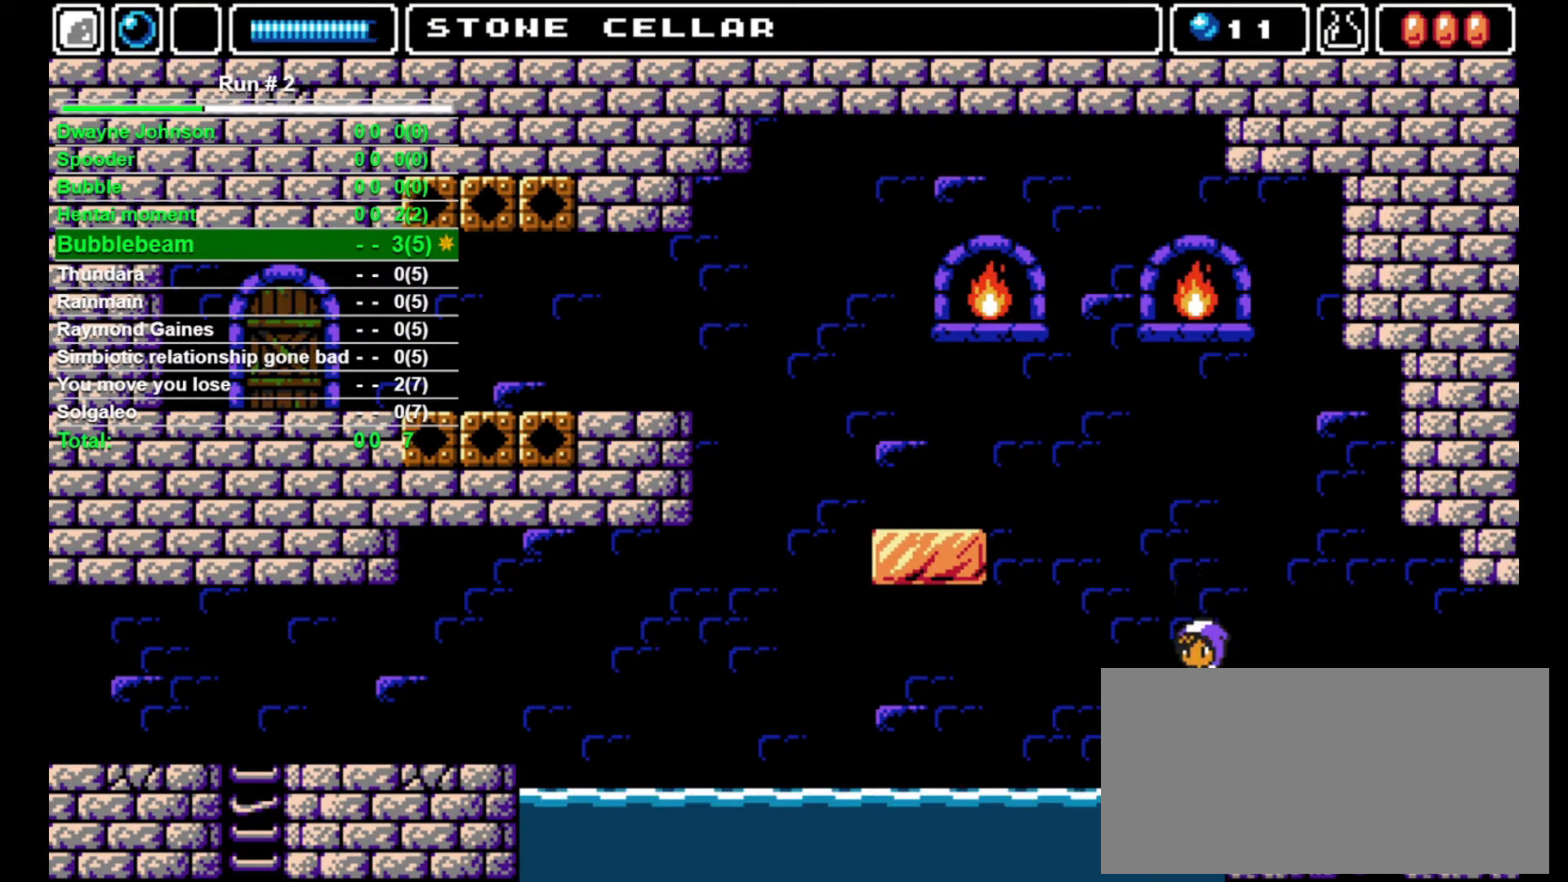
{"buttons": ["DPAD_UP"], "events": [[467, "DPAD_UP", "down"]]}
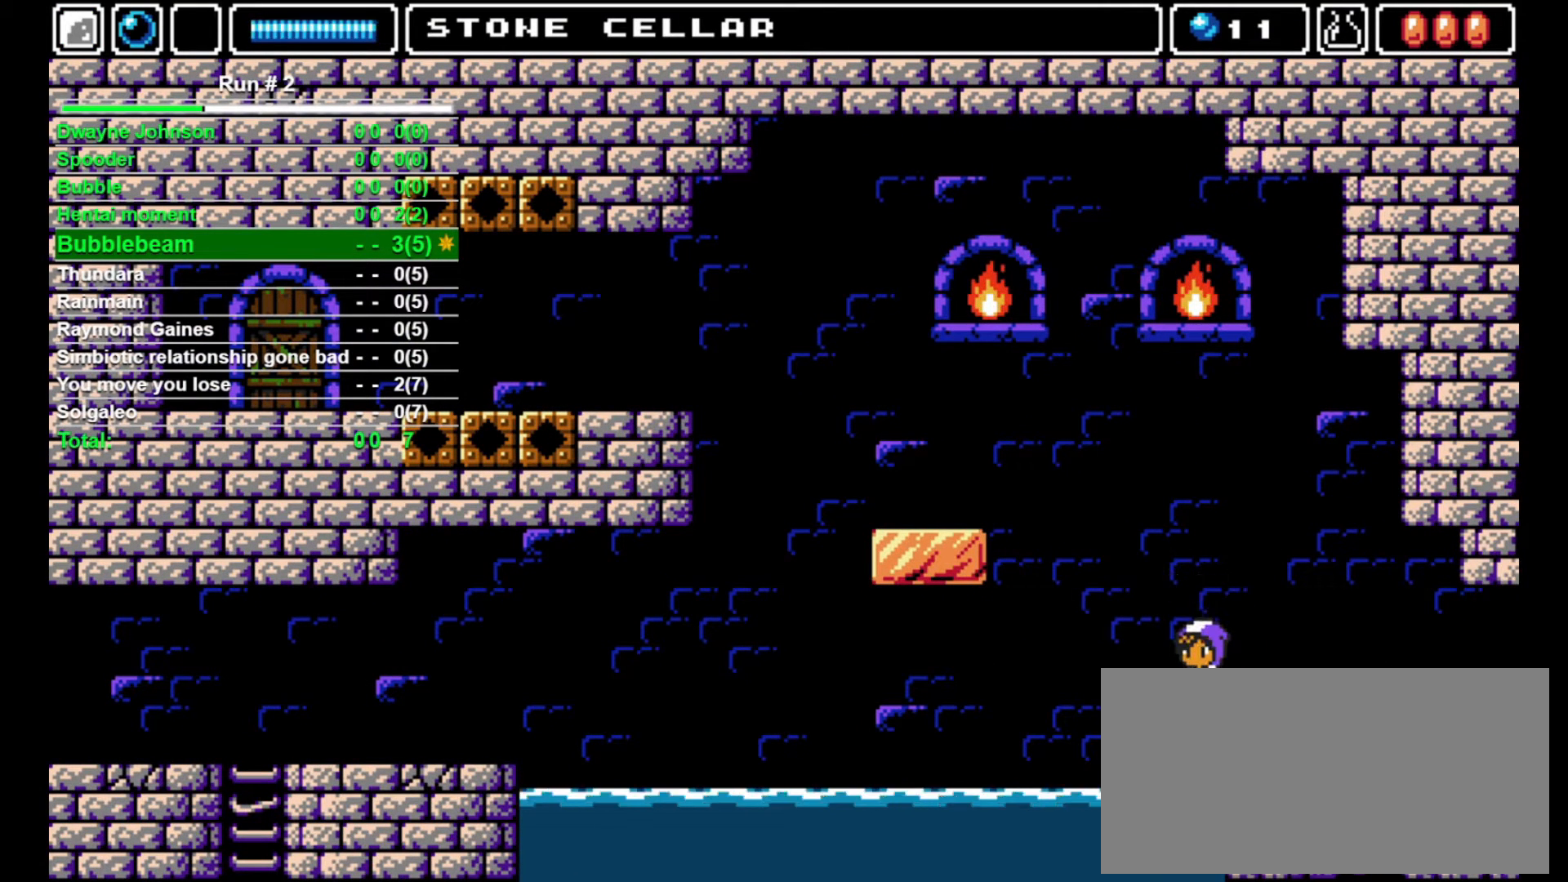
{"buttons": ["DPAD_LEFT"], "events": [[33, "CROSS", "down"], [33, "SQUARE", "down"], [400, "DPAD_LEFT", "down"], [400, "DPAD_UP", "up"], [433, "CROSS", "up"], [433, "SQUARE", "up"]]}
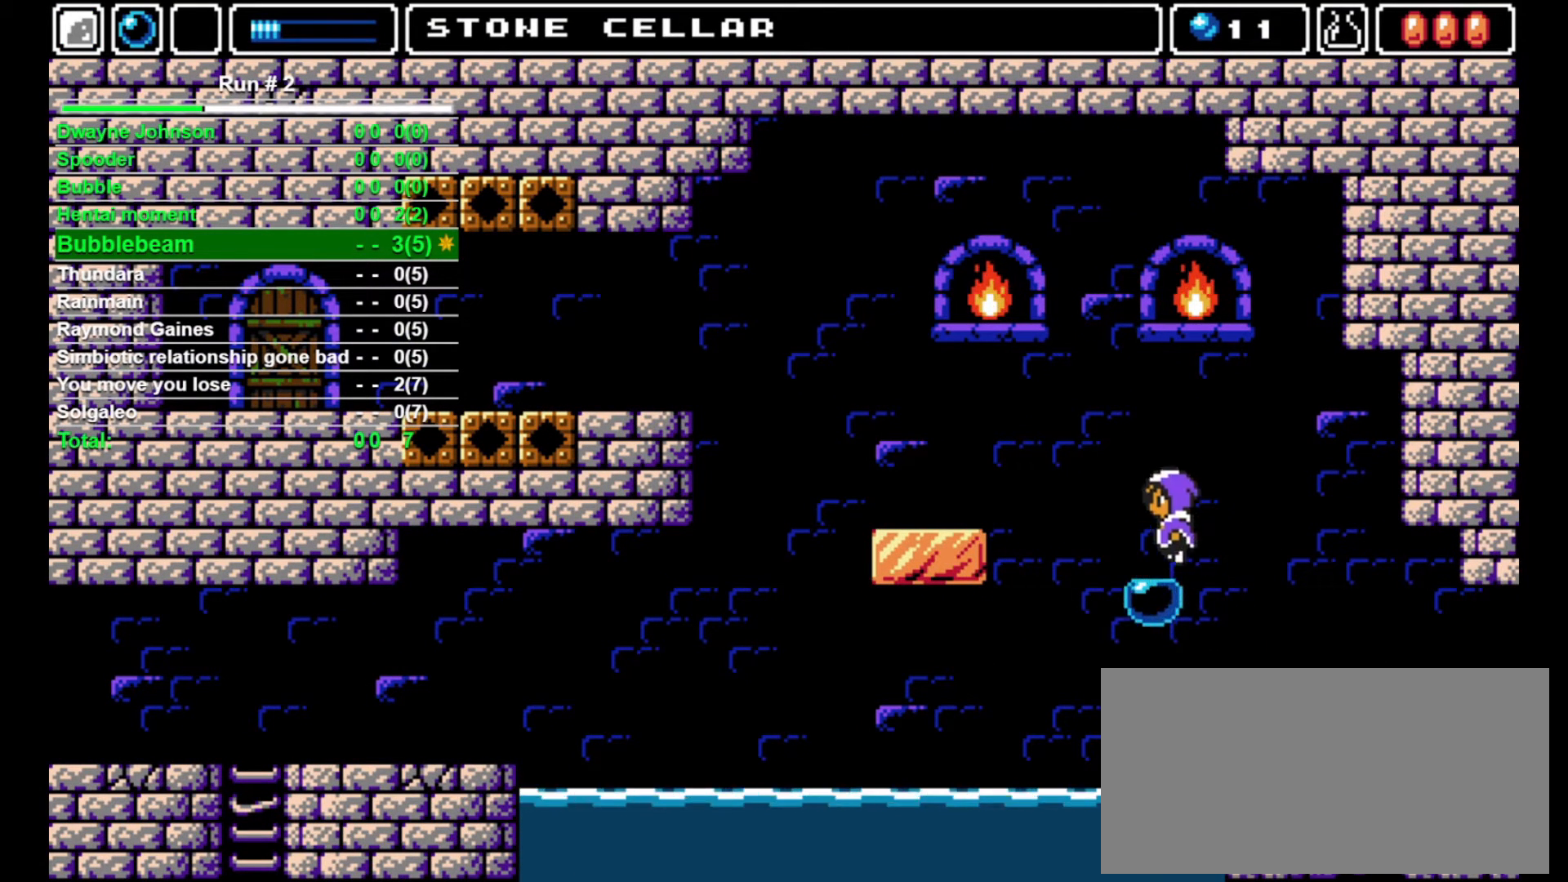
{"buttons": ["CROSS", "DPAD_LEFT"], "events": [[33, "DPAD_LEFT", "up"], [367, "DPAD_LEFT", "down"], [433, "CROSS", "down"]]}
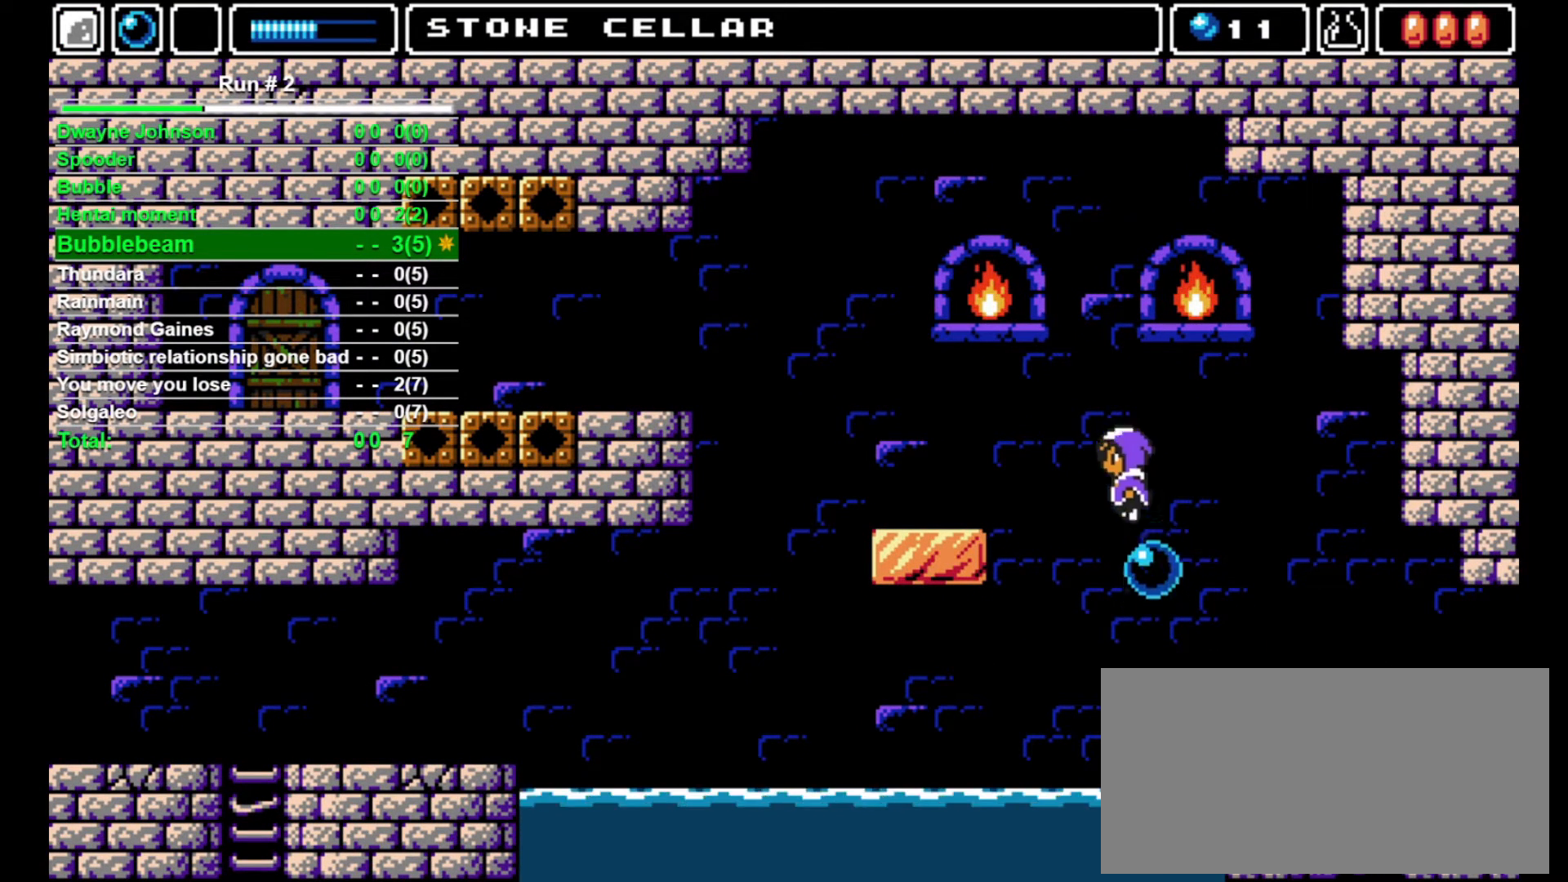
{"buttons": ["DPAD_LEFT"], "events": [[333, "CROSS", "up"]]}
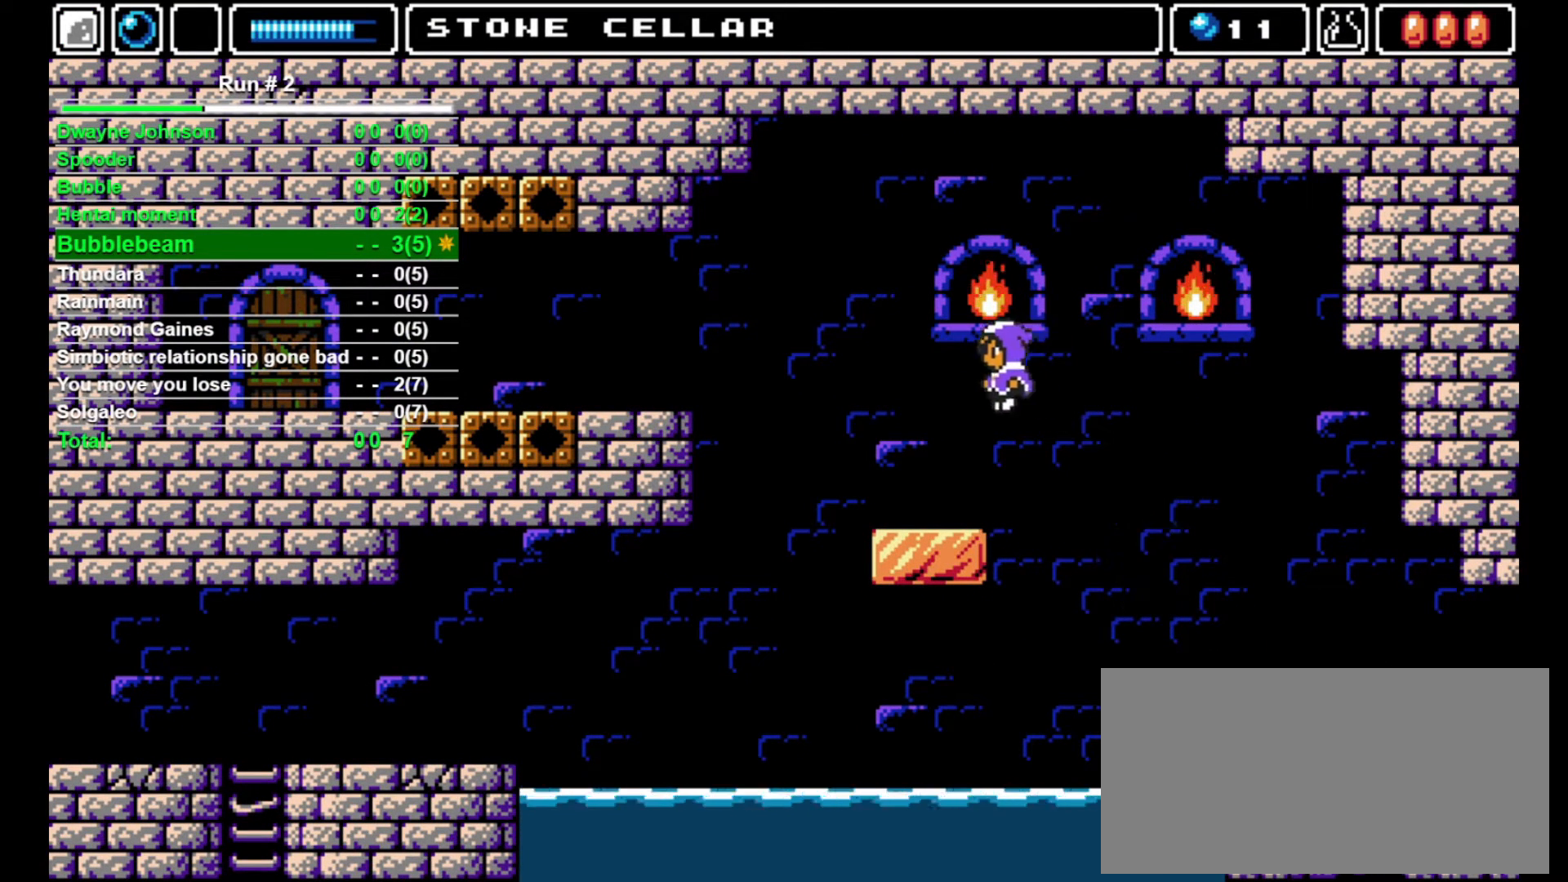
{"buttons": ["DPAD_LEFT"], "events": [[300, "DPAD_LEFT", "up"], [300, "L1", "down"], [467, "L1", "up"], [500, "DPAD_LEFT", "down"]]}
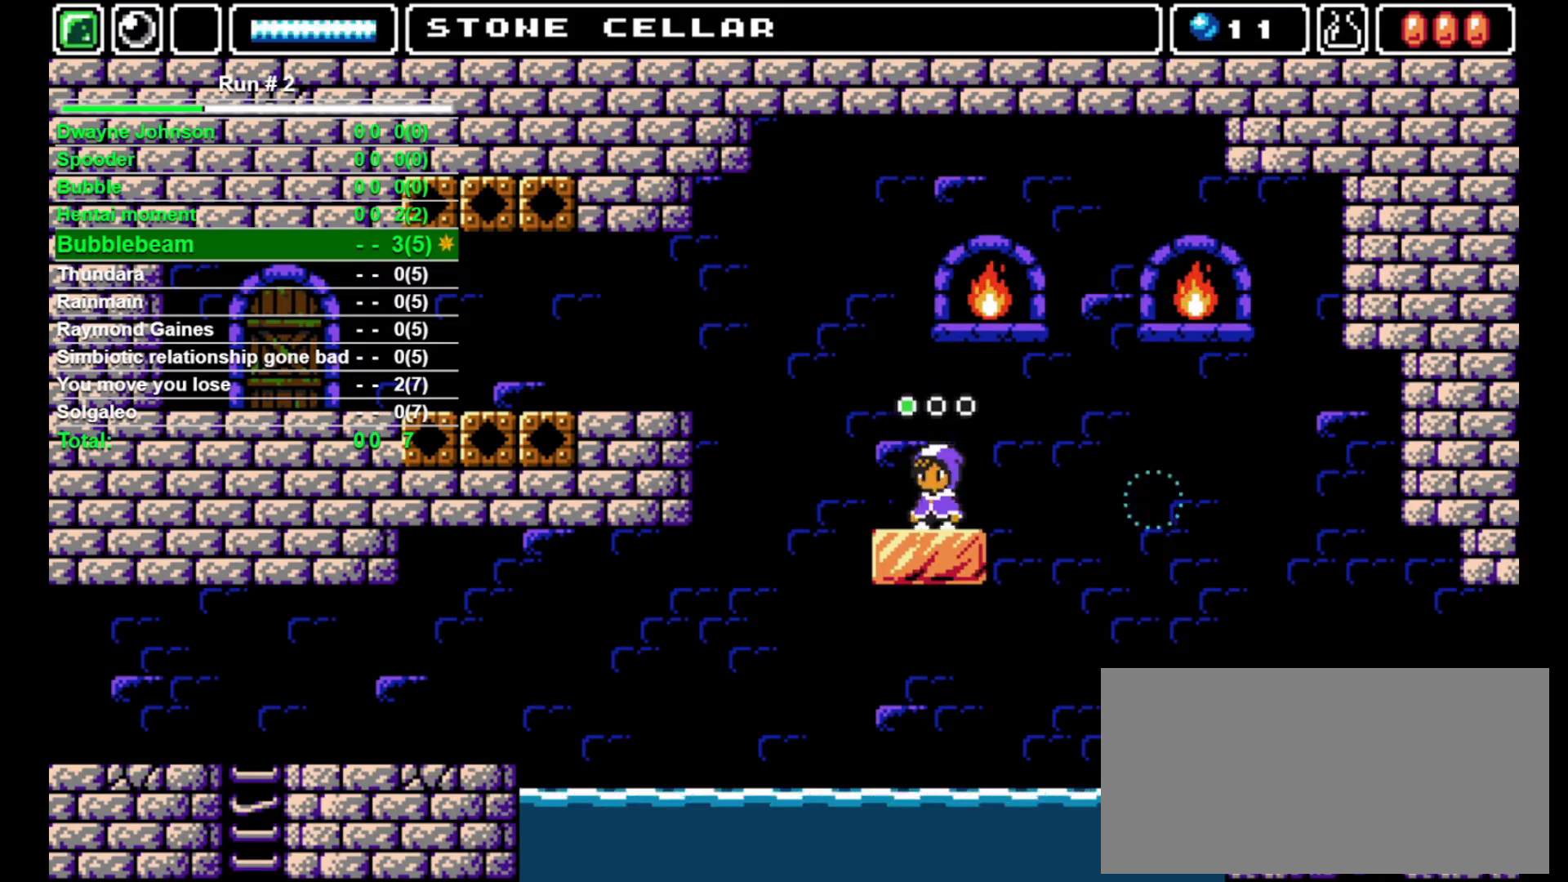
{"buttons": ["DPAD_UP"], "events": [[100, "DPAD_LEFT", "up"], [300, "DPAD_UP", "down"], [367, "SQUARE", "down"], [433, "SQUARE", "up"]]}
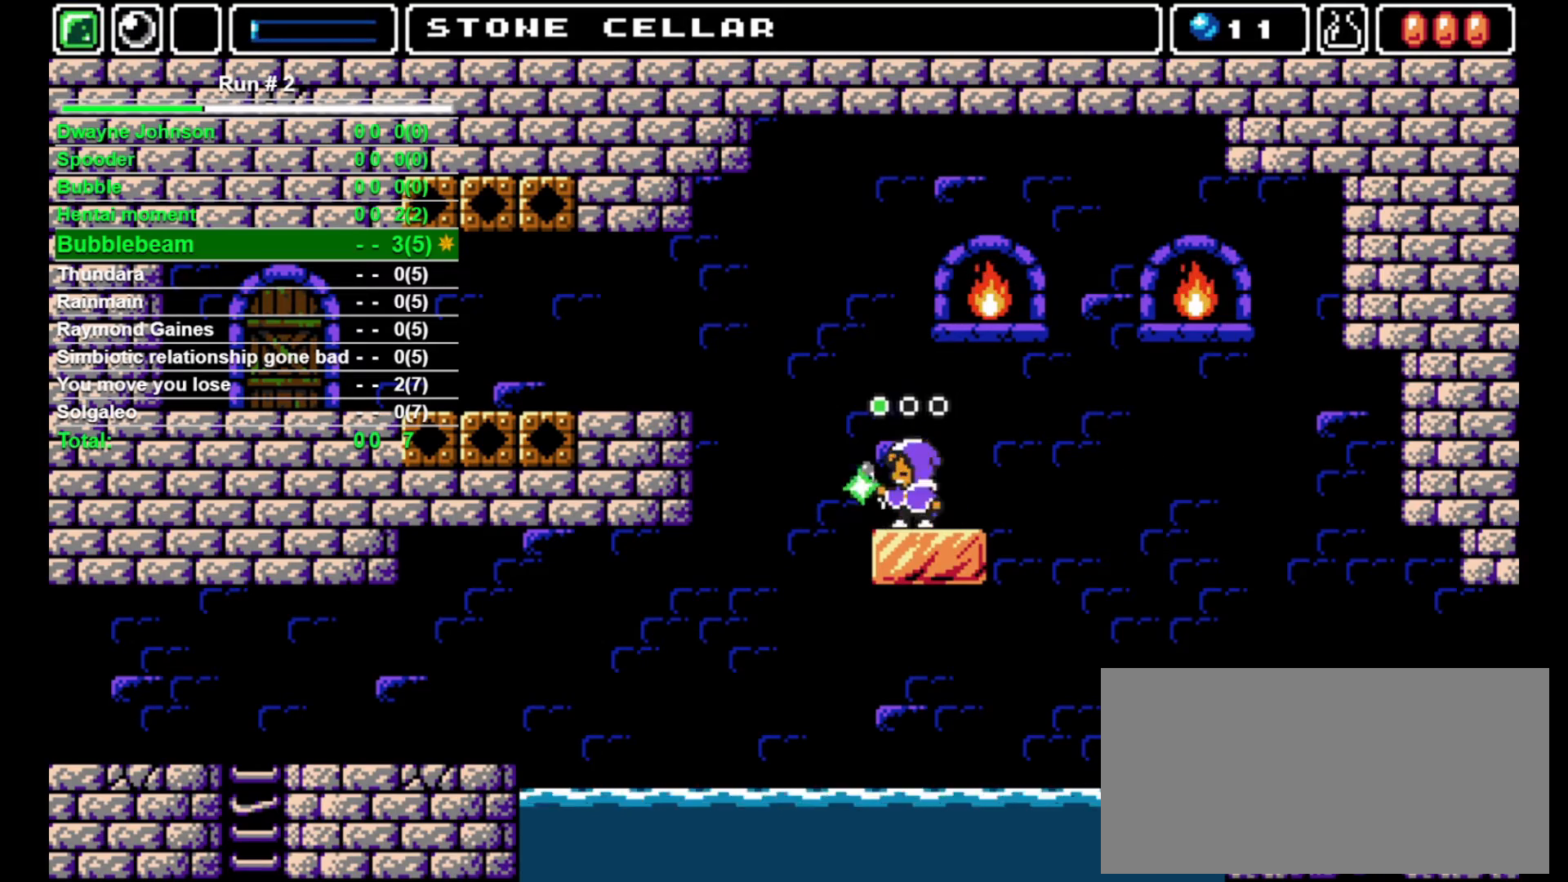
{"buttons": [], "events": [[100, "DPAD_UP", "up"], [133, "CROSS", "down"], [233, "CROSS", "up"], [300, "DPAD_LEFT", "down"], [433, "DPAD_LEFT", "up"]]}
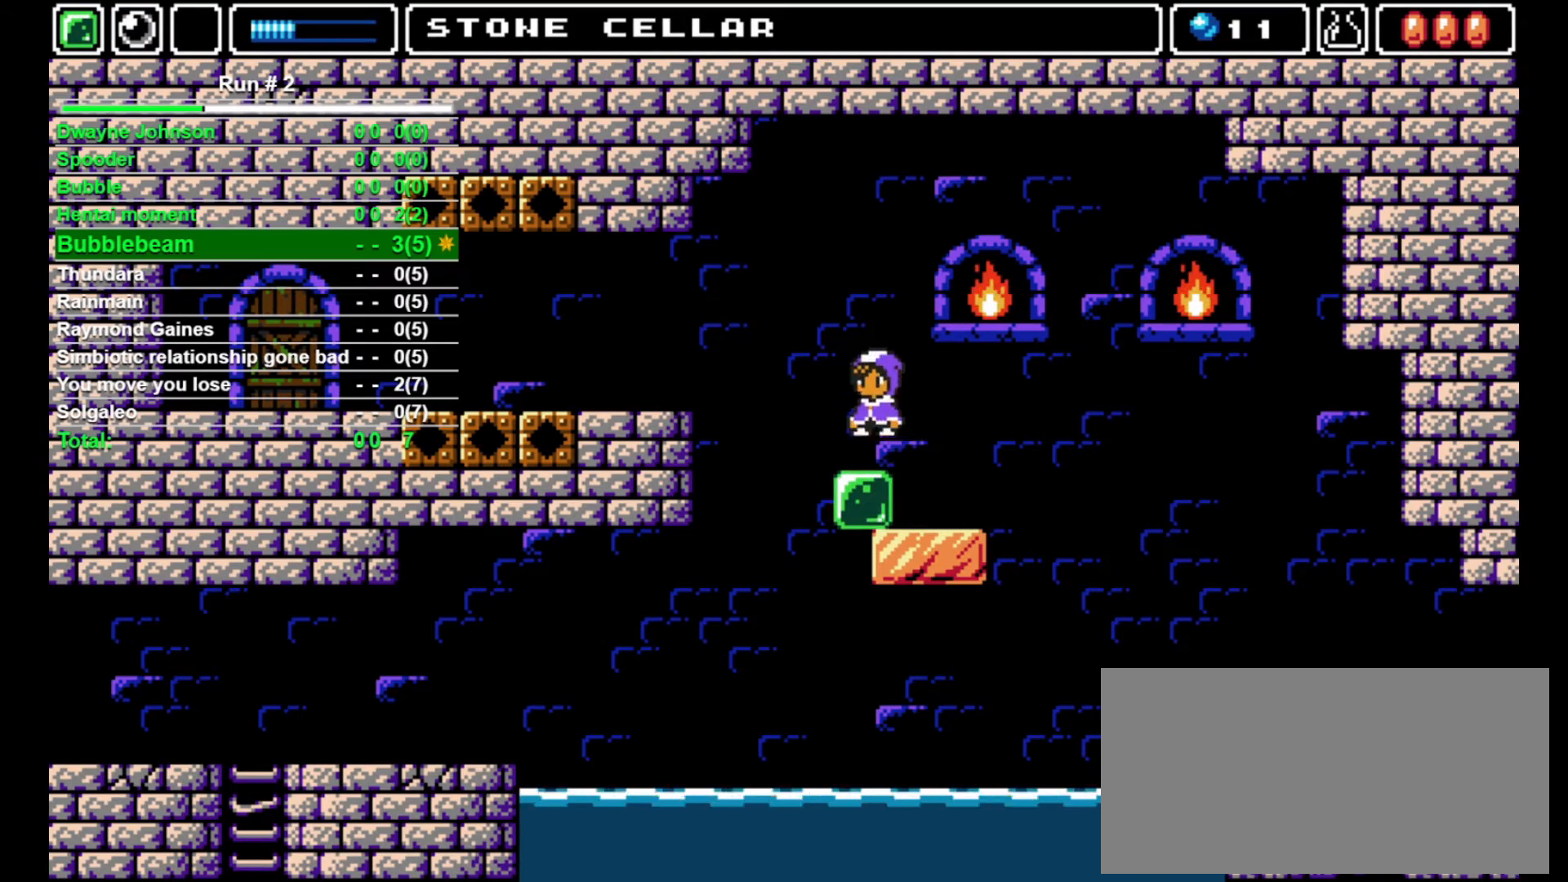
{"buttons": ["CROSS", "DPAD_LEFT"], "events": [[300, "DPAD_LEFT", "down"], [433, "CROSS", "down"]]}